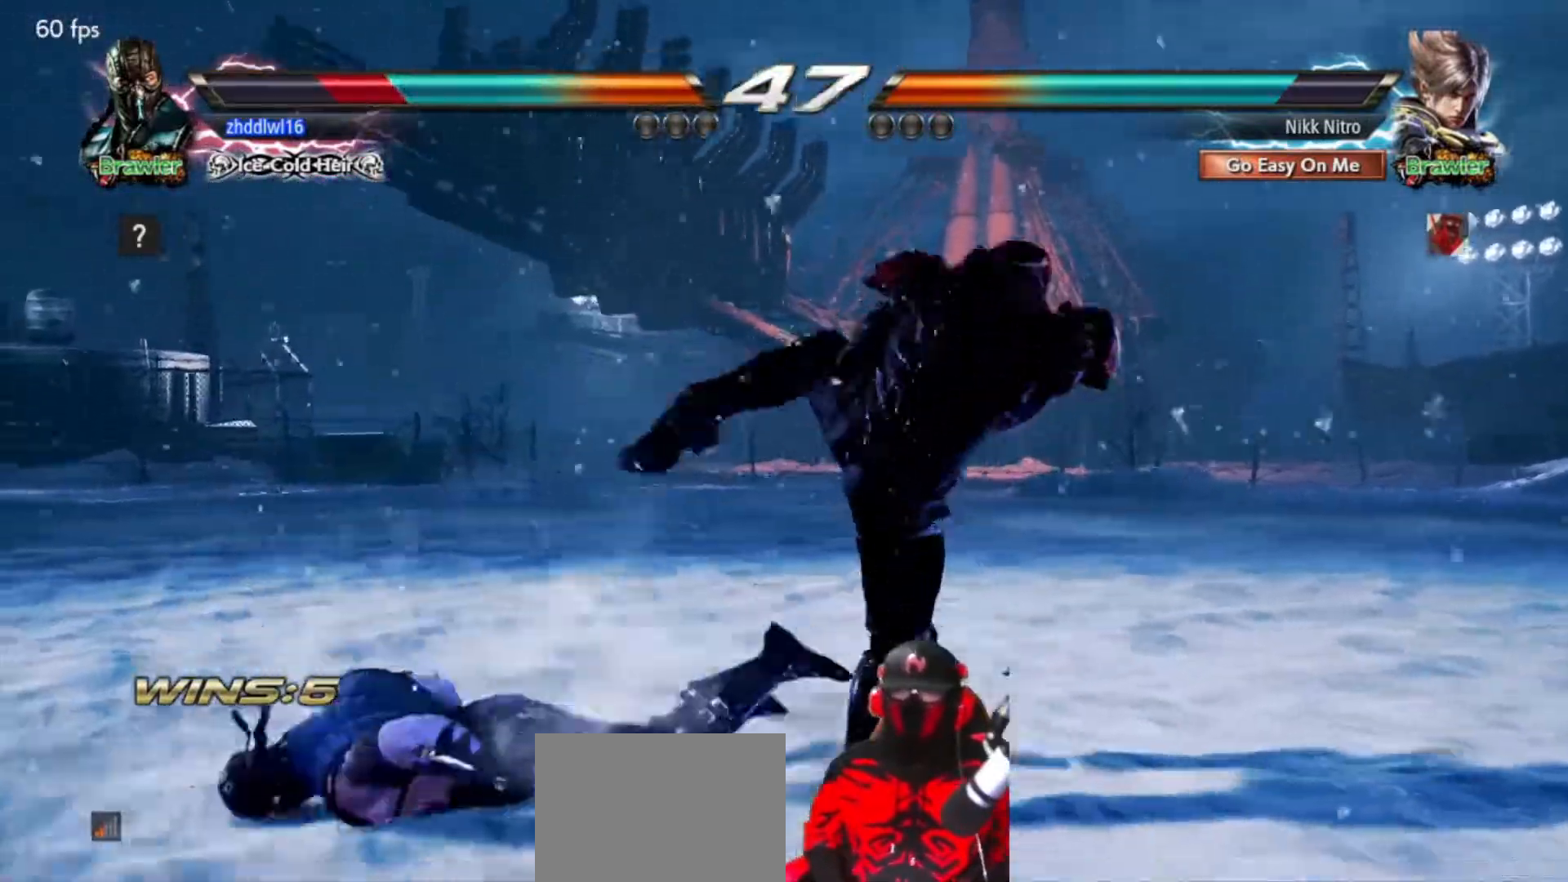
Gameplay with a controller (arcade stick); each line is a JSON object with the inputs held at the frame after it. "events" lists button and stick changes between this image and that frame as [ms after this image, input, new state], when the widget could be followed in between. Not read: DPAD_DOWN L3 R3.
{"buttons": ["TRIANGLE", "DPAD_LEFT"], "events": [[50, "TRIANGLE", "down"], [100, "TRIANGLE", "up"], [183, "TRIANGLE", "down"], [233, "TRIANGLE", "up"], [317, "TRIANGLE", "down"], [367, "TRIANGLE", "up"], [417, "TRIANGLE", "down"]]}
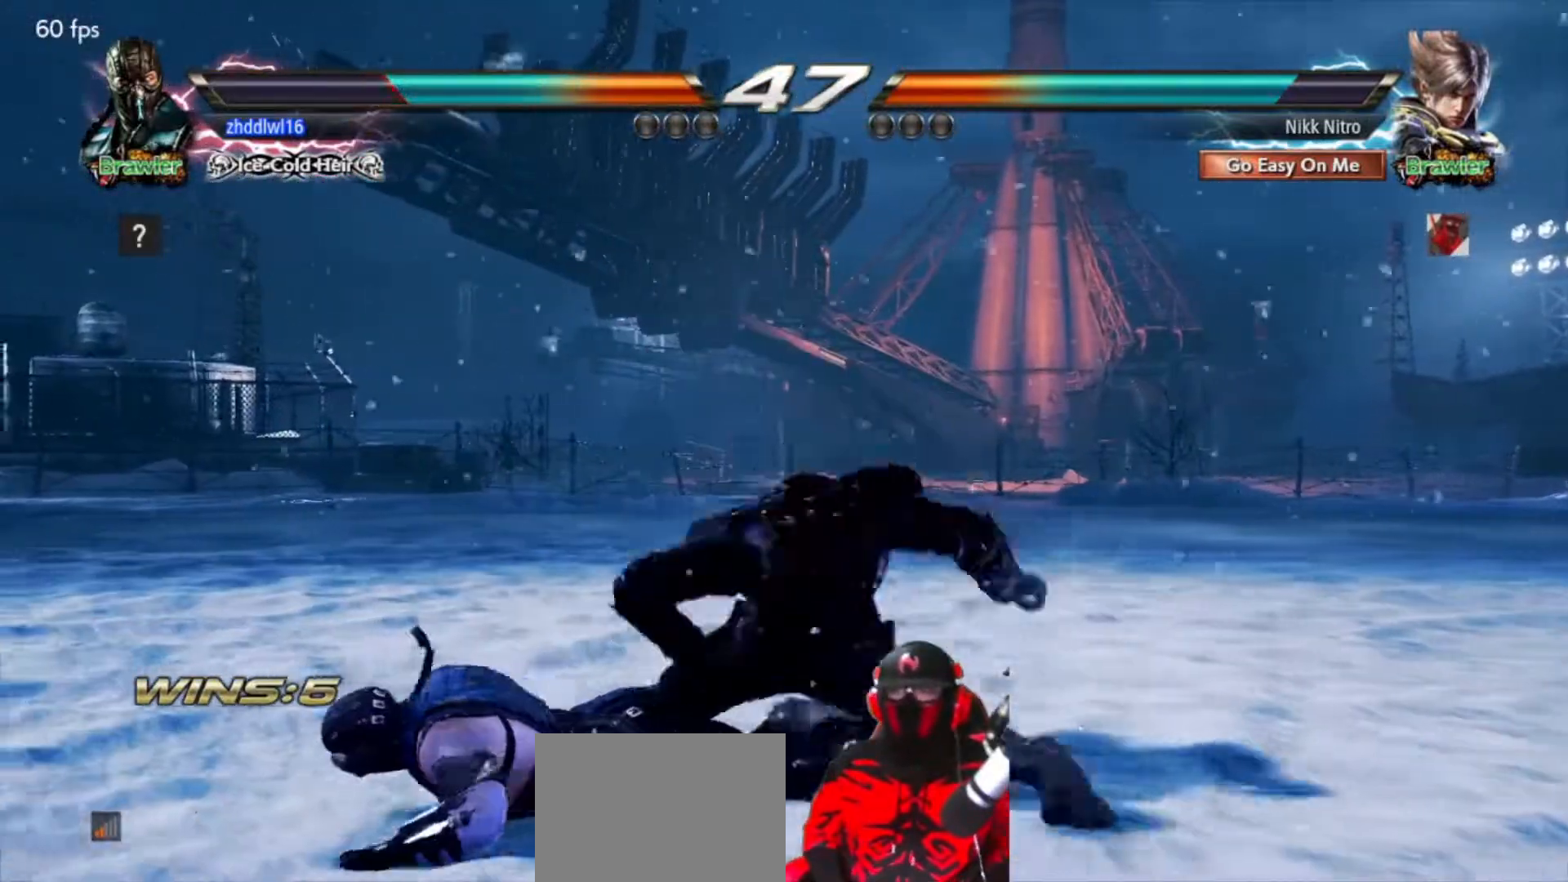
{"buttons": [], "events": [[33, "TRIANGLE", "up"], [283, "DPAD_LEFT", "up"]]}
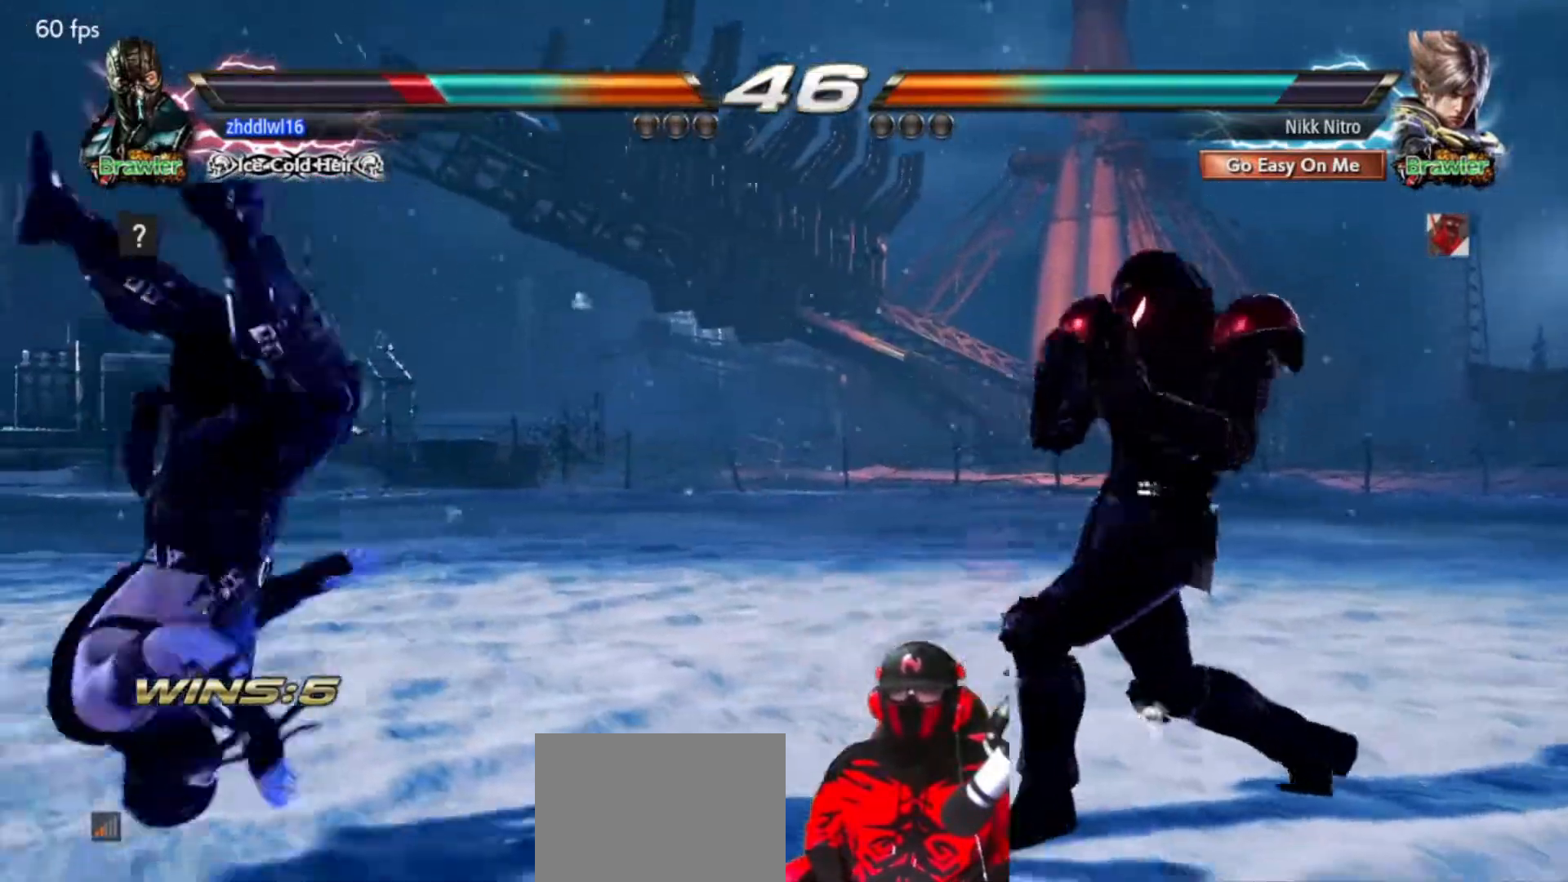
{"buttons": ["DPAD_LEFT"], "events": [[400, "DPAD_LEFT", "down"], [450, "CROSS", "down"], [500, "CROSS", "up"]]}
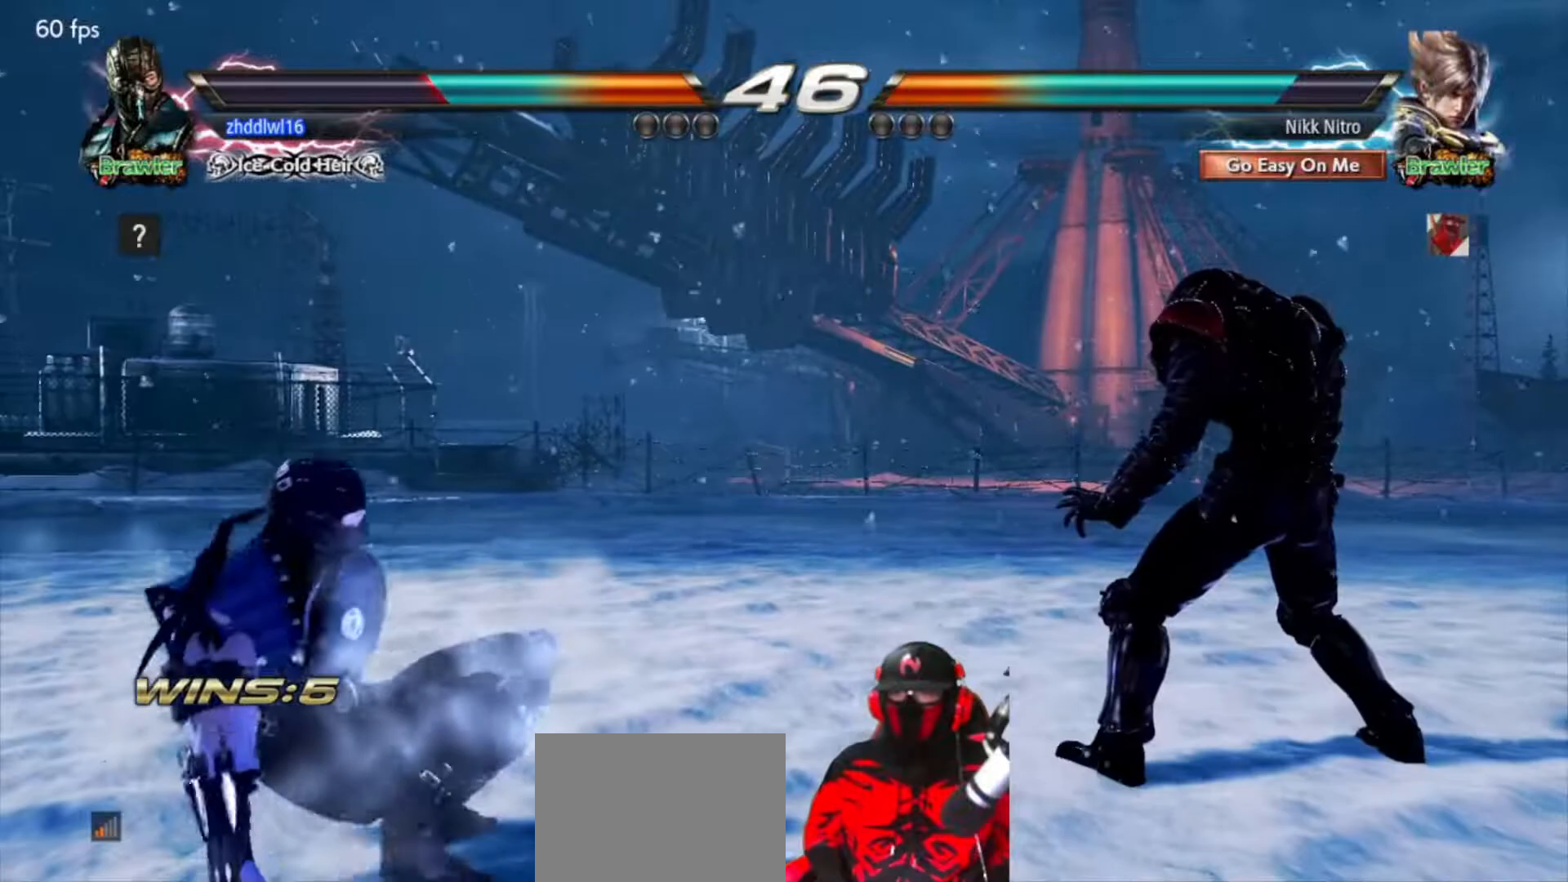
{"buttons": [], "events": [[83, "TRIANGLE", "down"], [133, "TRIANGLE", "up"], [200, "TRIANGLE", "down"], [250, "TRIANGLE", "up"], [317, "TRIANGLE", "down"], [383, "TRIANGLE", "up"], [500, "DPAD_LEFT", "up"]]}
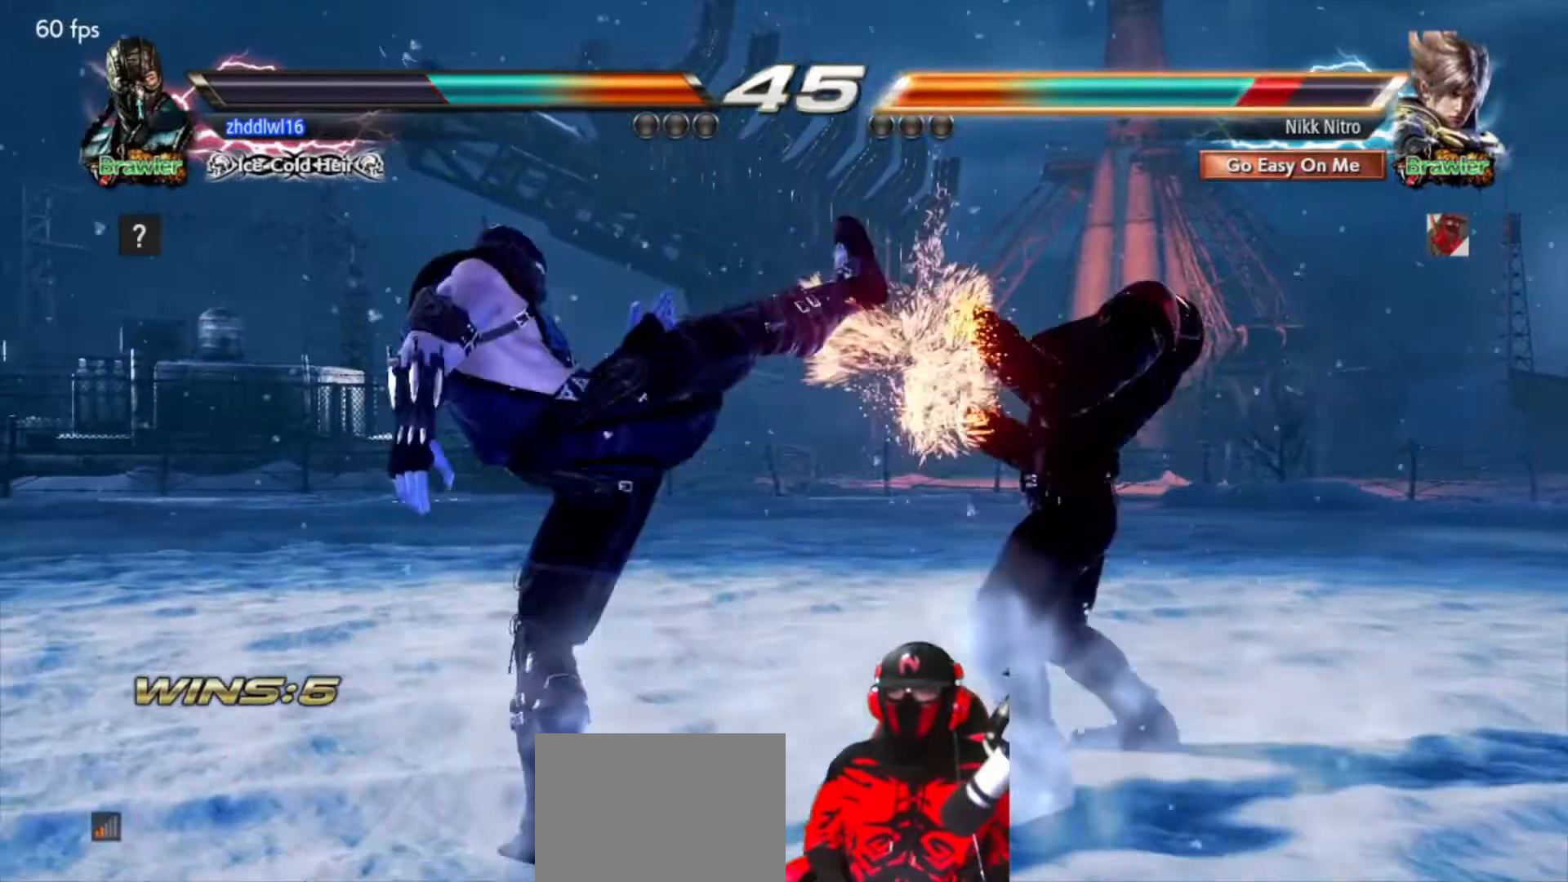
{"buttons": [], "events": [[267, "DPAD_RIGHT", "down"], [350, "DPAD_RIGHT", "up"], [417, "DPAD_RIGHT", "down"], [500, "DPAD_RIGHT", "up"]]}
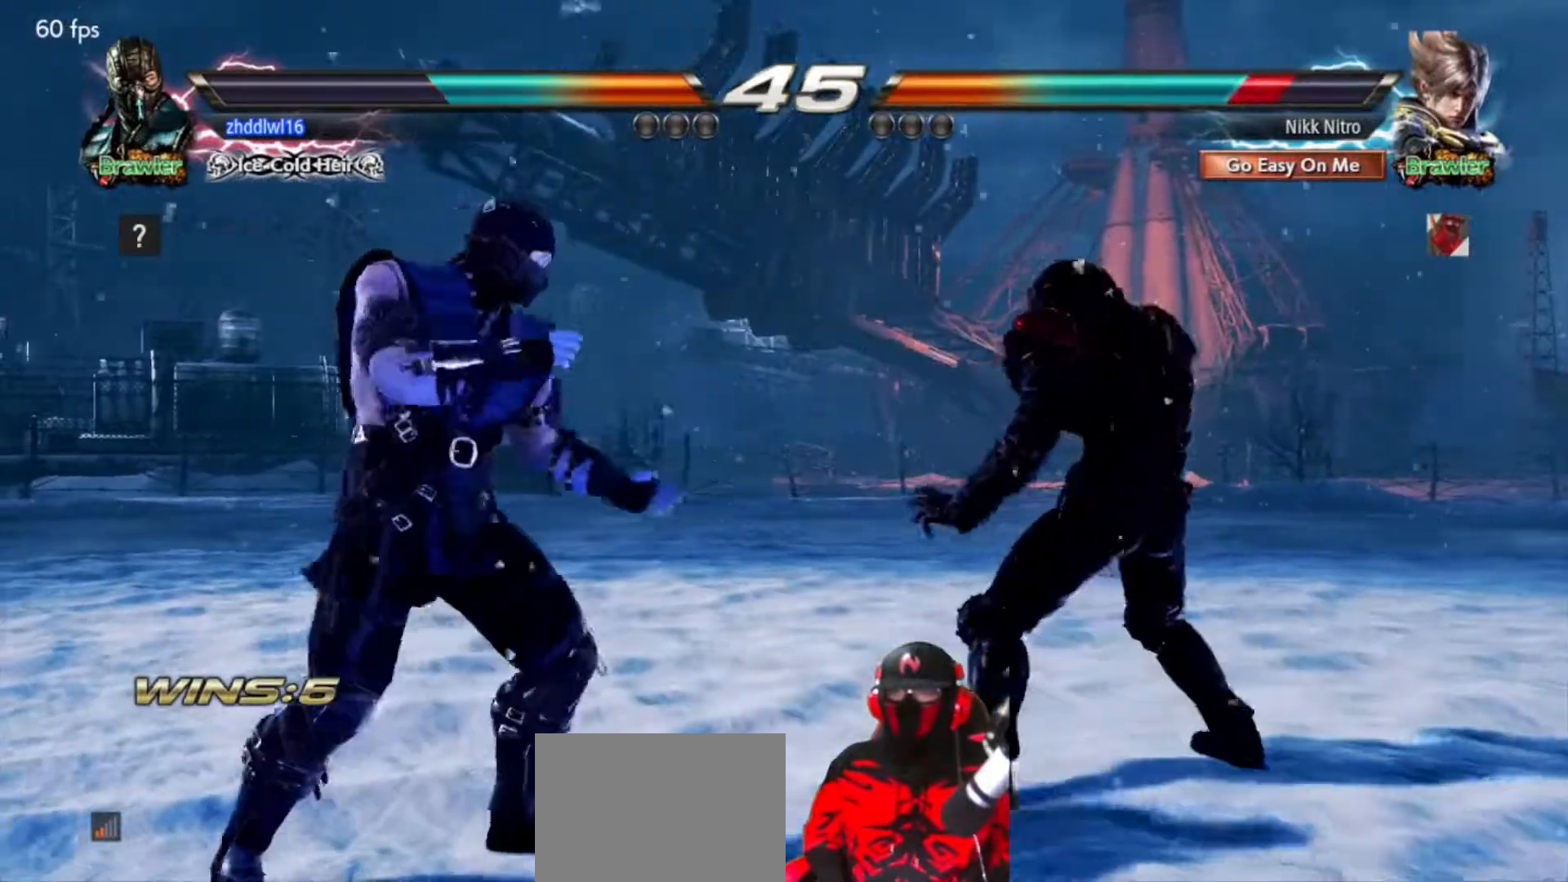
{"buttons": ["CIRCLE", "DPAD_UP", "DPAD_LEFT"], "events": [[50, "DPAD_RIGHT", "down"], [150, "DPAD_RIGHT", "up"], [200, "DPAD_LEFT", "down"], [200, "DPAD_UP", "down"], [217, "CIRCLE", "down"], [283, "CIRCLE", "up"], [350, "CIRCLE", "down"], [417, "CIRCLE", "up"], [483, "CIRCLE", "down"]]}
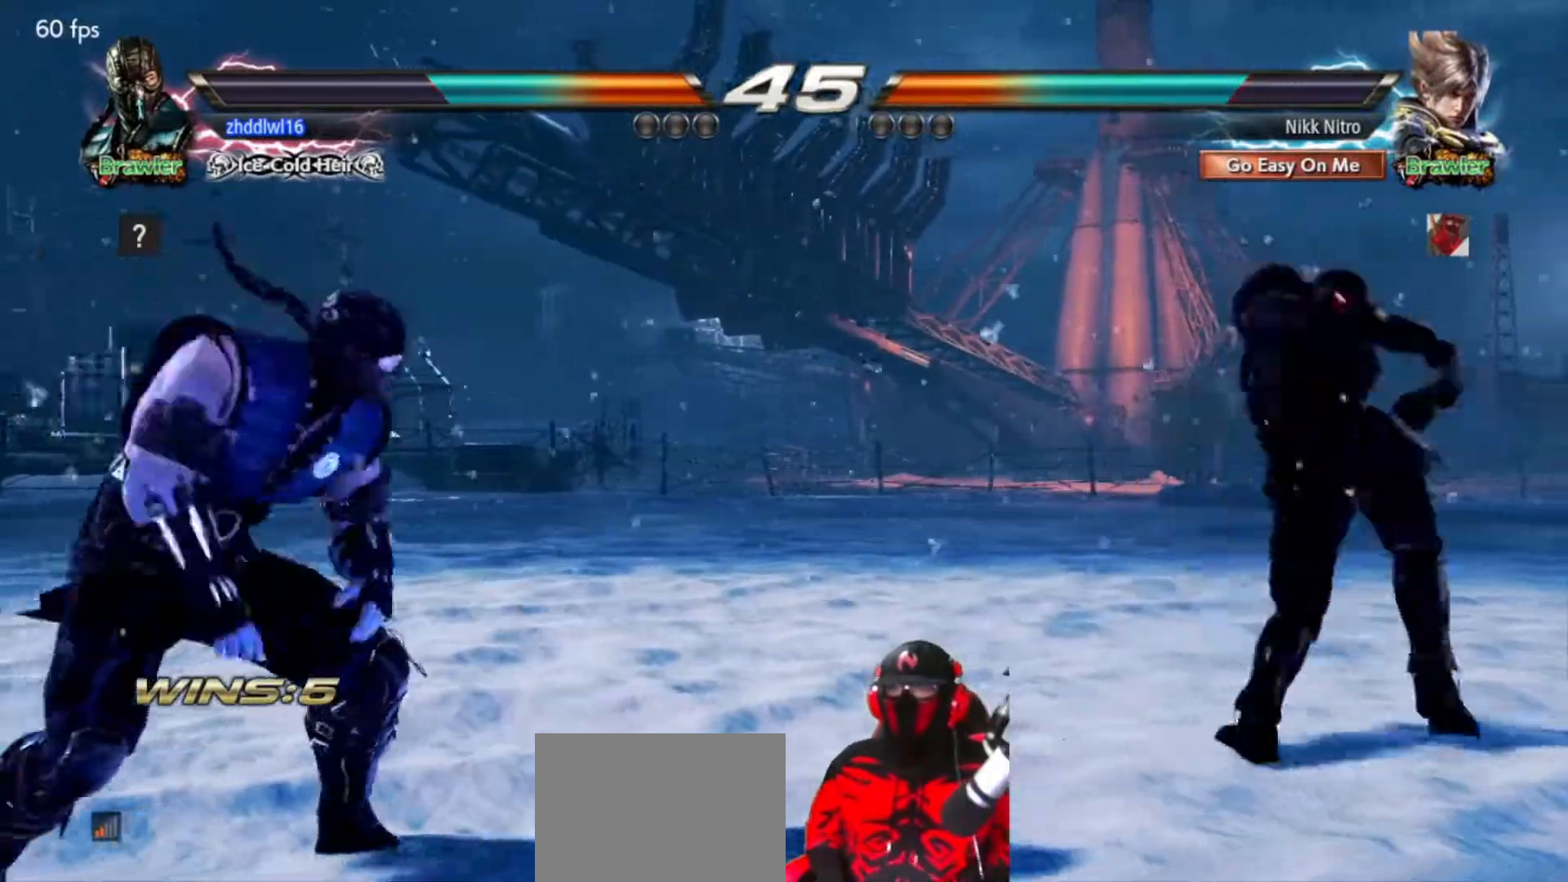
{"buttons": ["DPAD_RIGHT"], "events": [[50, "CIRCLE", "up"], [100, "CIRCLE", "down"], [200, "DPAD_UP", "up"], [217, "CIRCLE", "up"], [217, "DPAD_LEFT", "up"], [317, "DPAD_RIGHT", "down"], [450, "DPAD_RIGHT", "up"], [500, "DPAD_RIGHT", "down"]]}
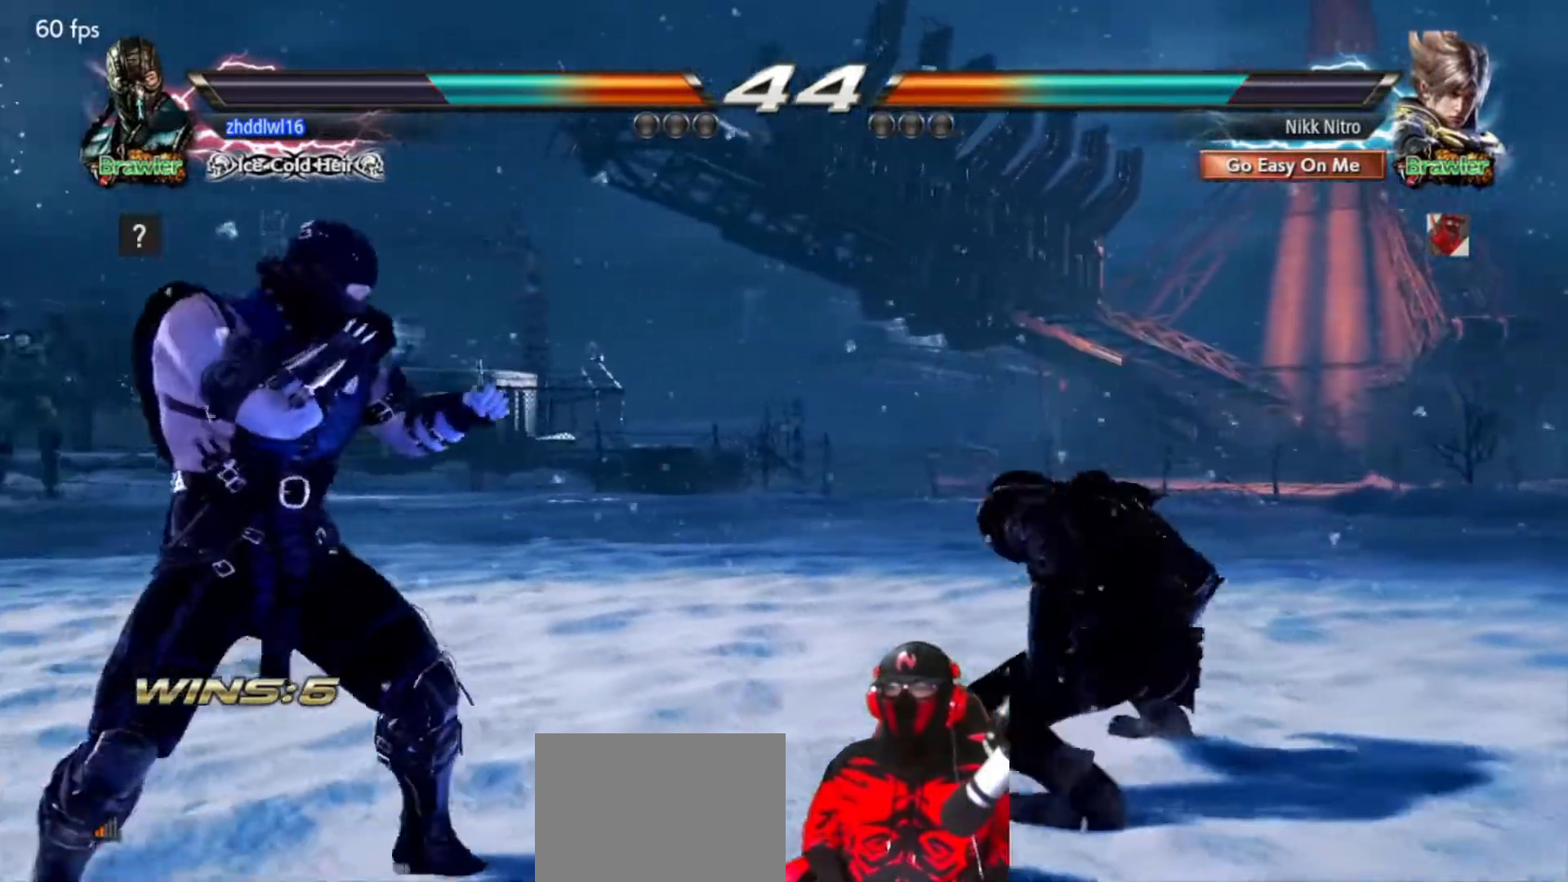
{"buttons": ["DPAD_RIGHT"], "events": [[83, "DPAD_RIGHT", "up"], [117, "DPAD_RIGHT", "down"], [383, "CROSS", "down"], [467, "CROSS", "up"]]}
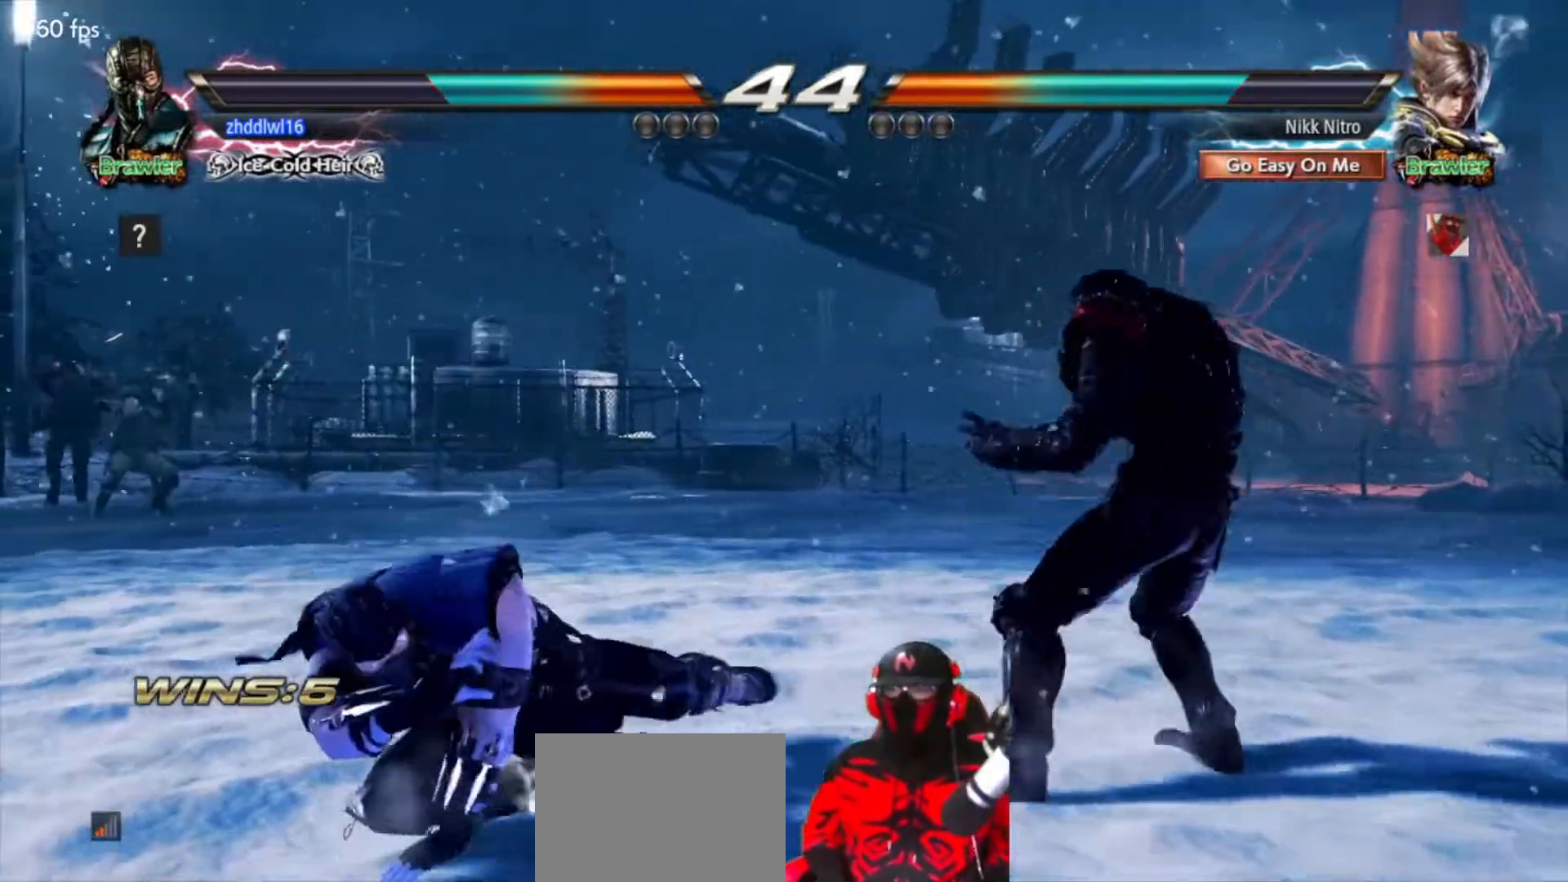
{"buttons": [], "events": [[50, "CIRCLE", "down"], [117, "CIRCLE", "up"], [167, "CIRCLE", "down"], [233, "CIRCLE", "up"], [283, "CIRCLE", "down"], [367, "CIRCLE", "up"], [417, "DPAD_RIGHT", "up"], [433, "CIRCLE", "down"], [450, "CIRCLE", "up"]]}
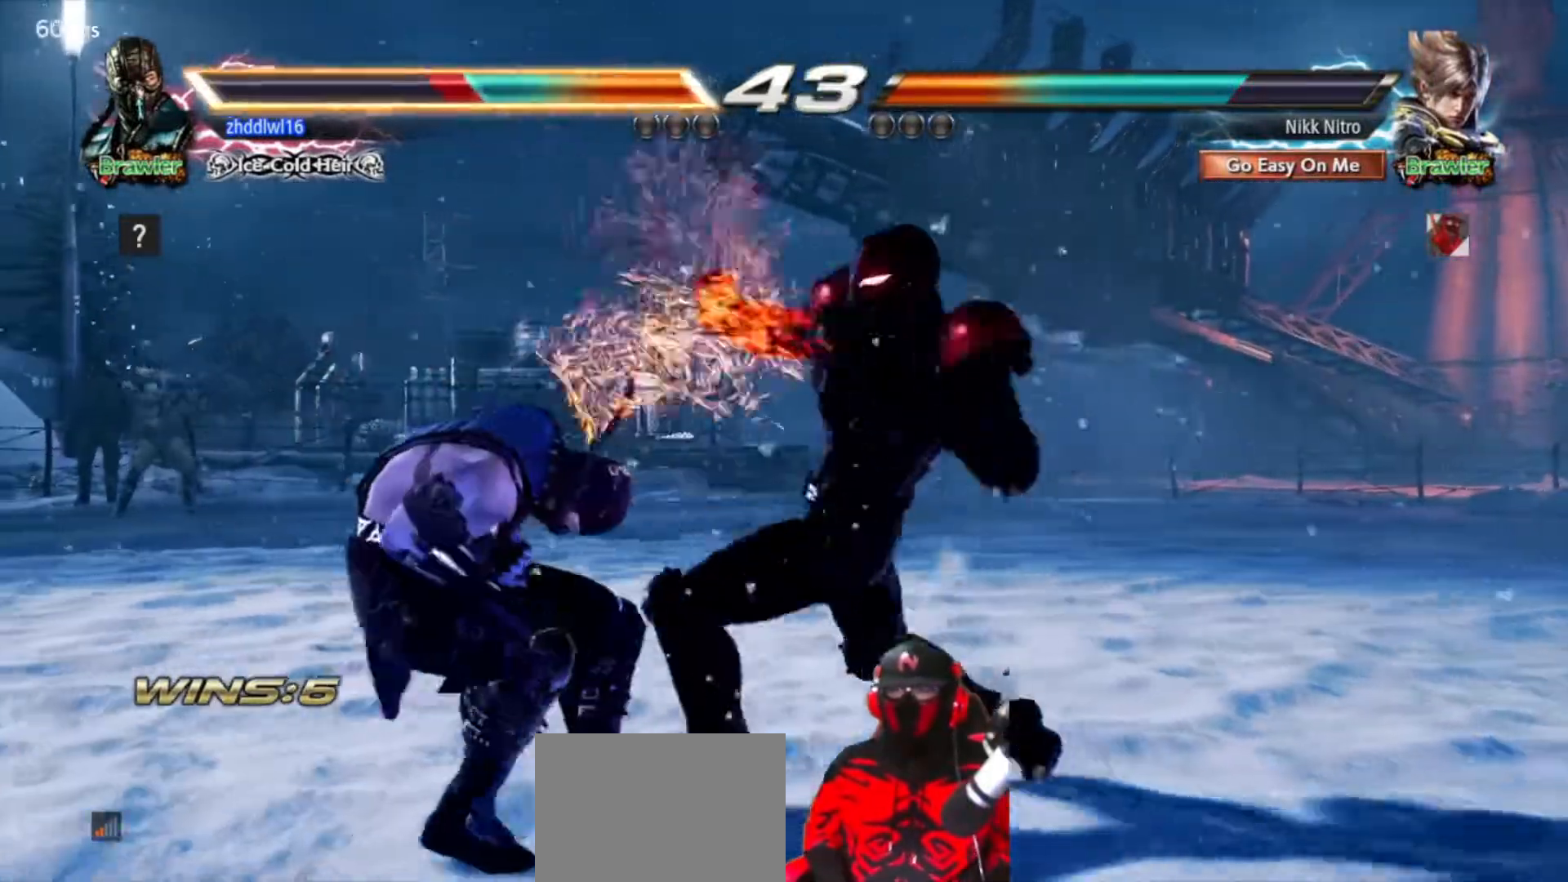
{"buttons": [], "events": []}
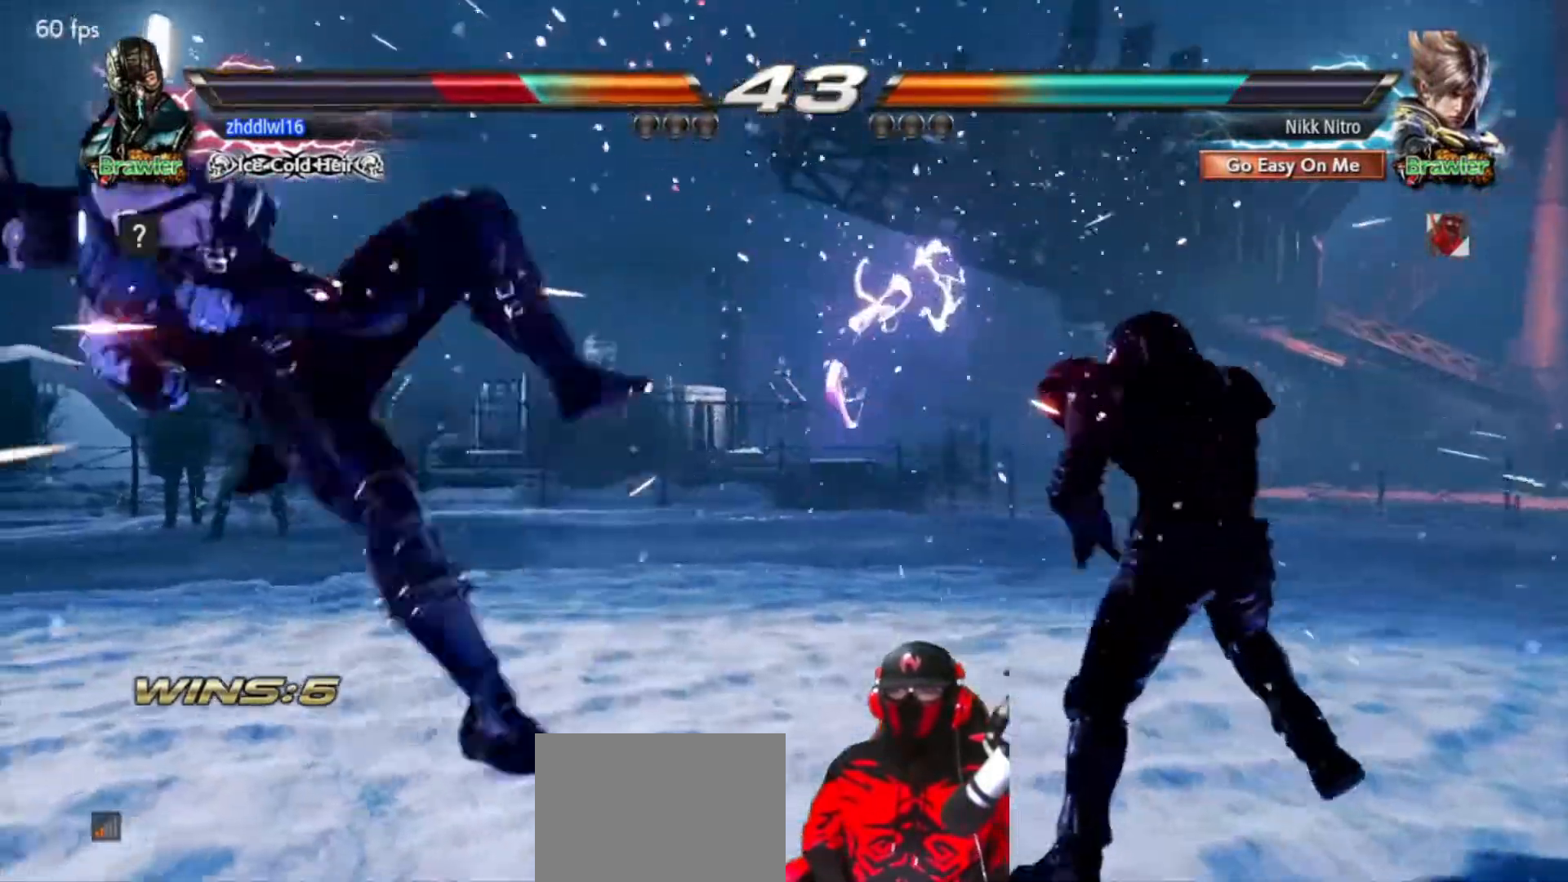
{"buttons": ["CROSS", "DPAD_RIGHT"], "events": [[150, "DPAD_LEFT", "down"], [233, "DPAD_LEFT", "up"], [317, "DPAD_LEFT", "down"], [400, "DPAD_LEFT", "up"], [433, "DPAD_RIGHT", "down"], [483, "CROSS", "down"]]}
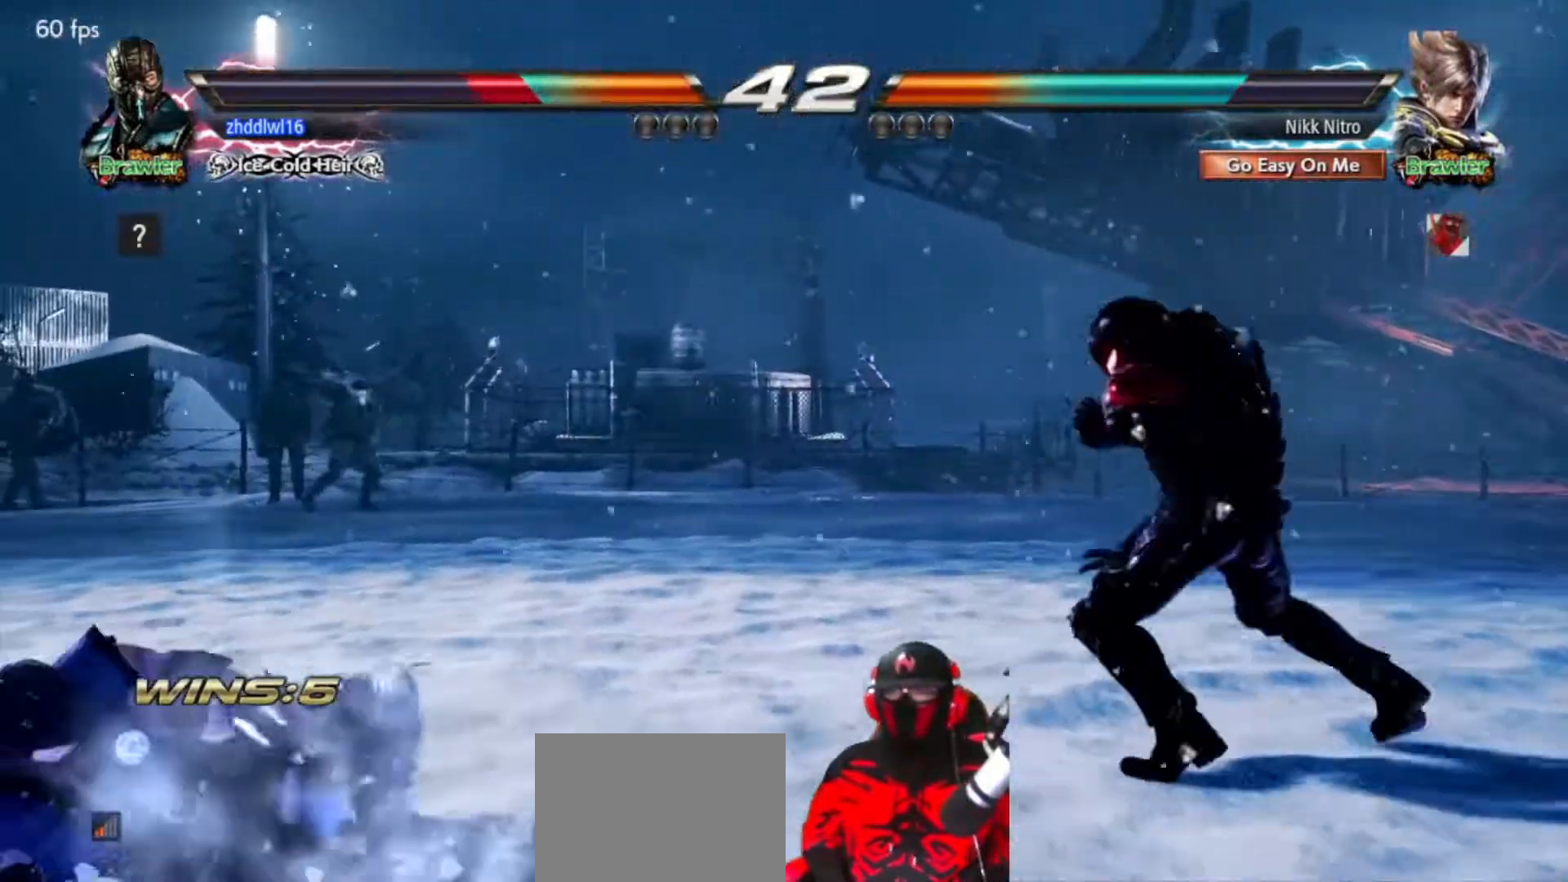
{"buttons": ["DPAD_LEFT"], "events": [[67, "CROSS", "up"], [117, "DPAD_RIGHT", "up"], [183, "DPAD_LEFT", "down"]]}
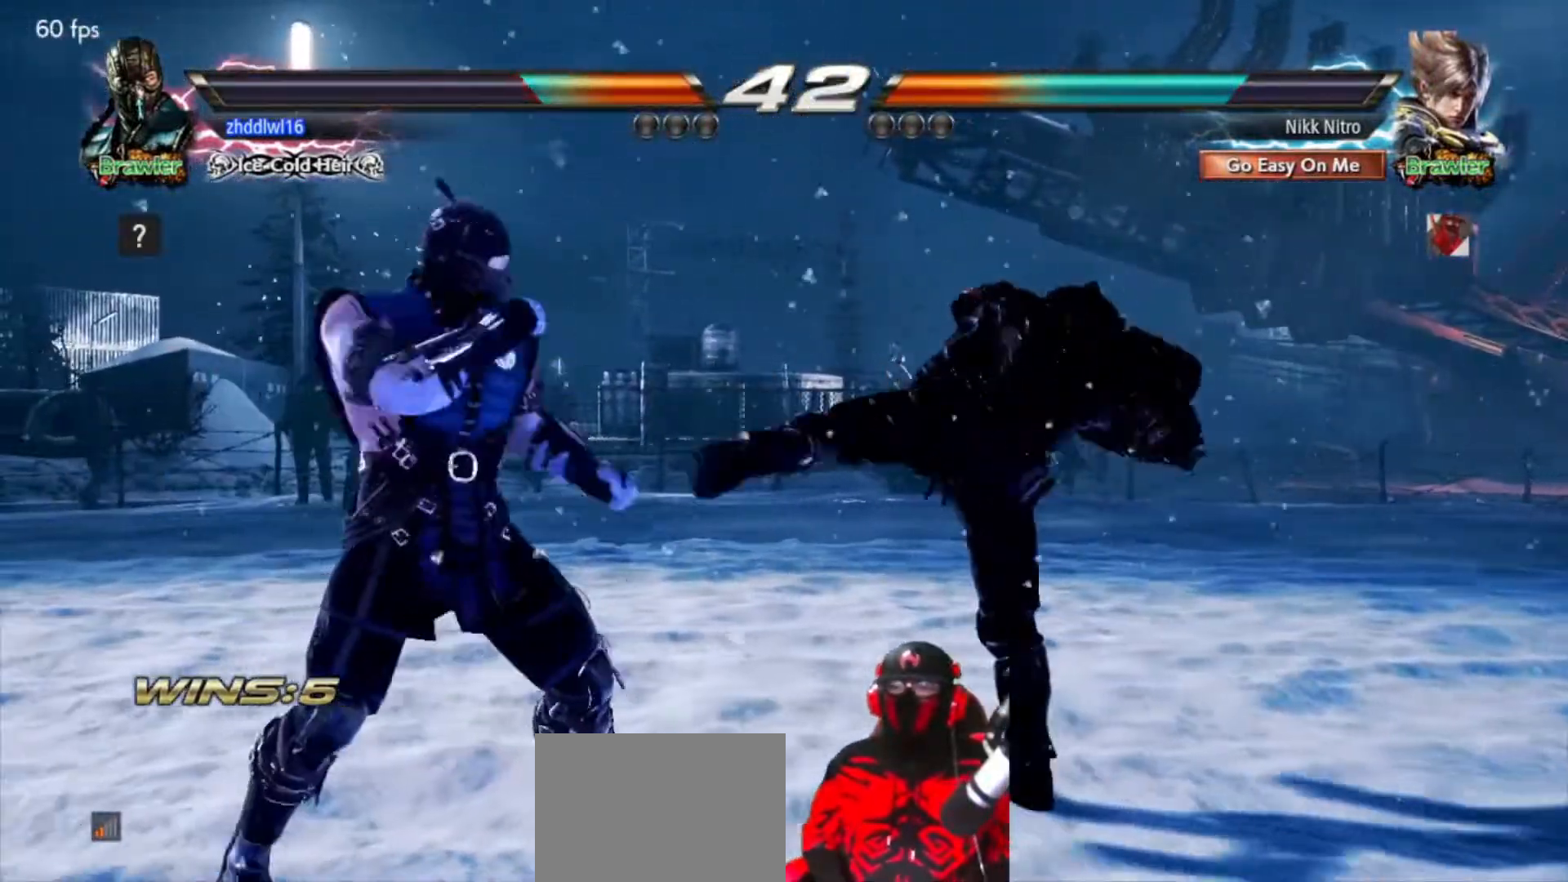
{"buttons": ["DPAD_LEFT"], "events": [[100, "TRIANGLE", "down"], [167, "TRIANGLE", "up"], [233, "TRIANGLE", "down"], [283, "TRIANGLE", "up"], [367, "TRIANGLE", "down"], [400, "TRIANGLE", "up"]]}
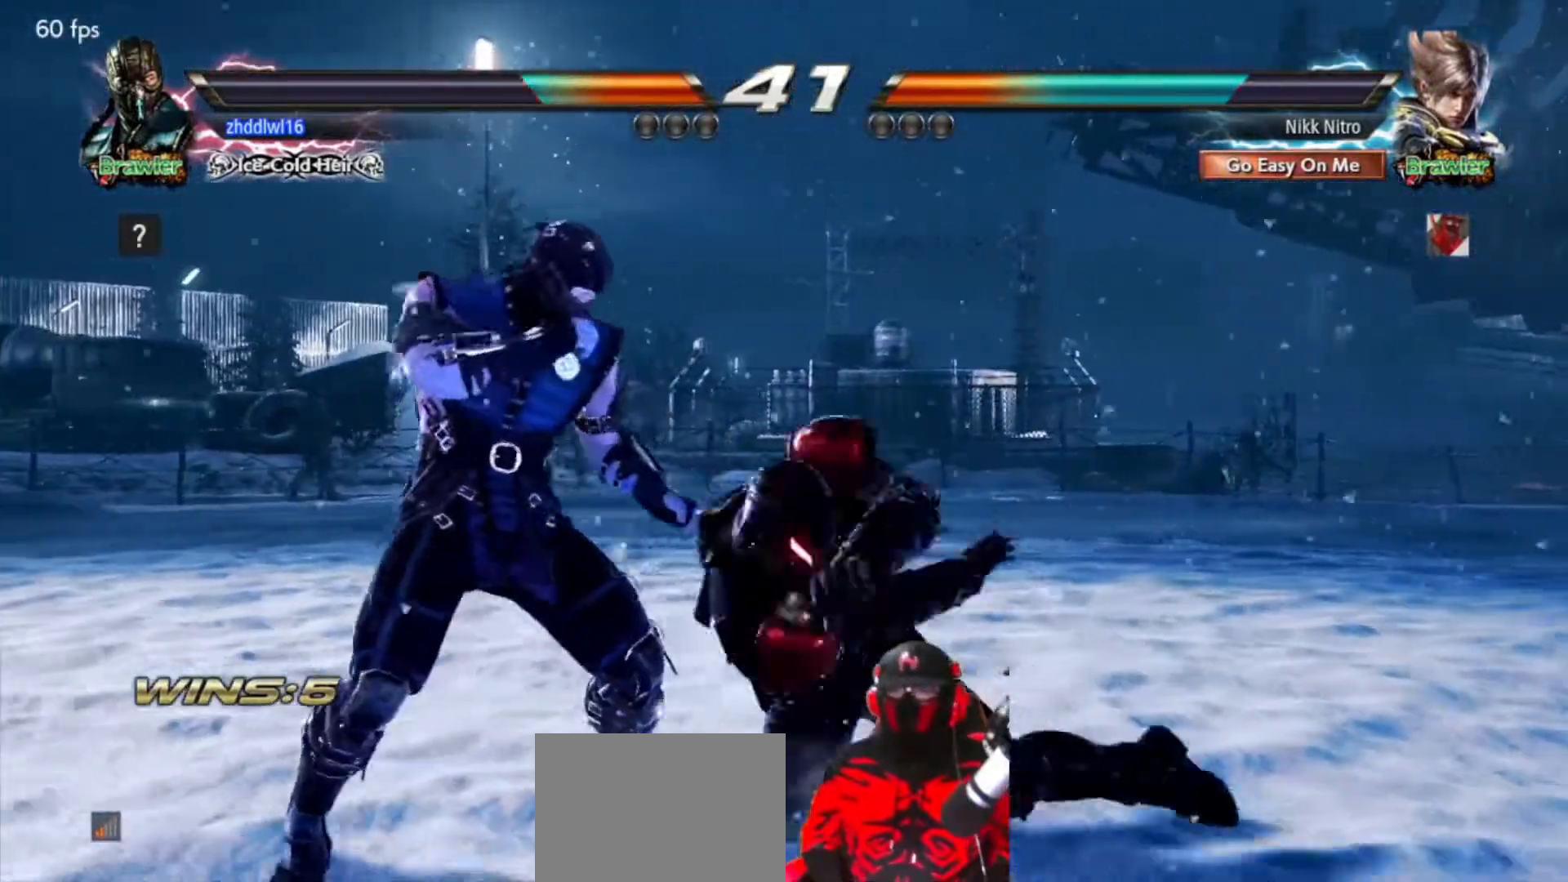
{"buttons": ["DPAD_LEFT"], "events": [[400, "TRIANGLE", "down"], [467, "TRIANGLE", "up"]]}
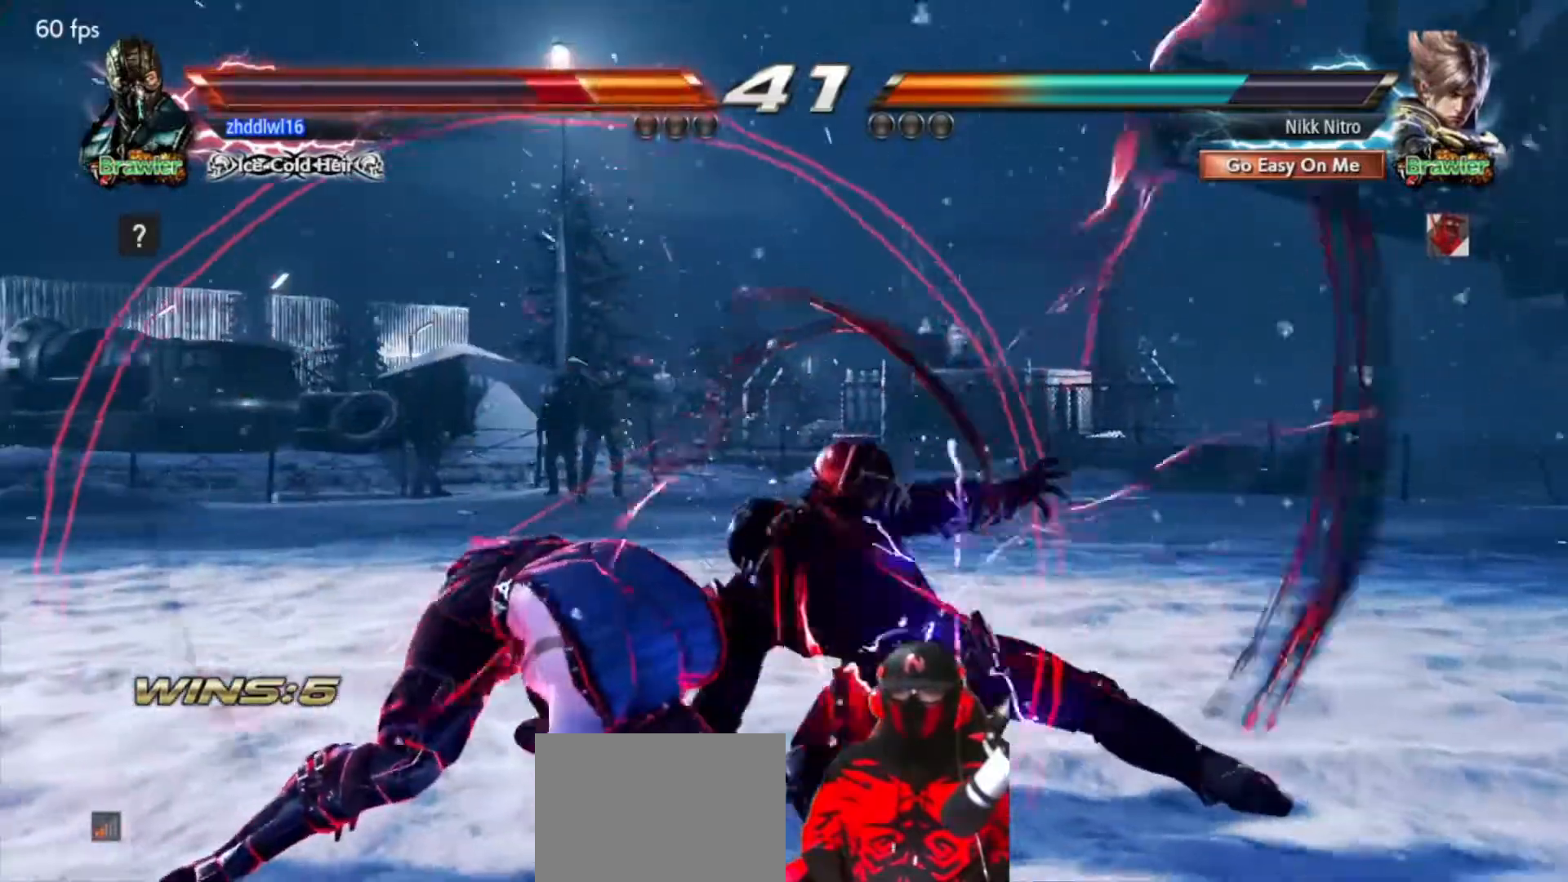
{"buttons": ["DPAD_LEFT"], "events": [[33, "TRIANGLE", "down"], [83, "TRIANGLE", "up"], [167, "TRIANGLE", "down"], [217, "TRIANGLE", "up"]]}
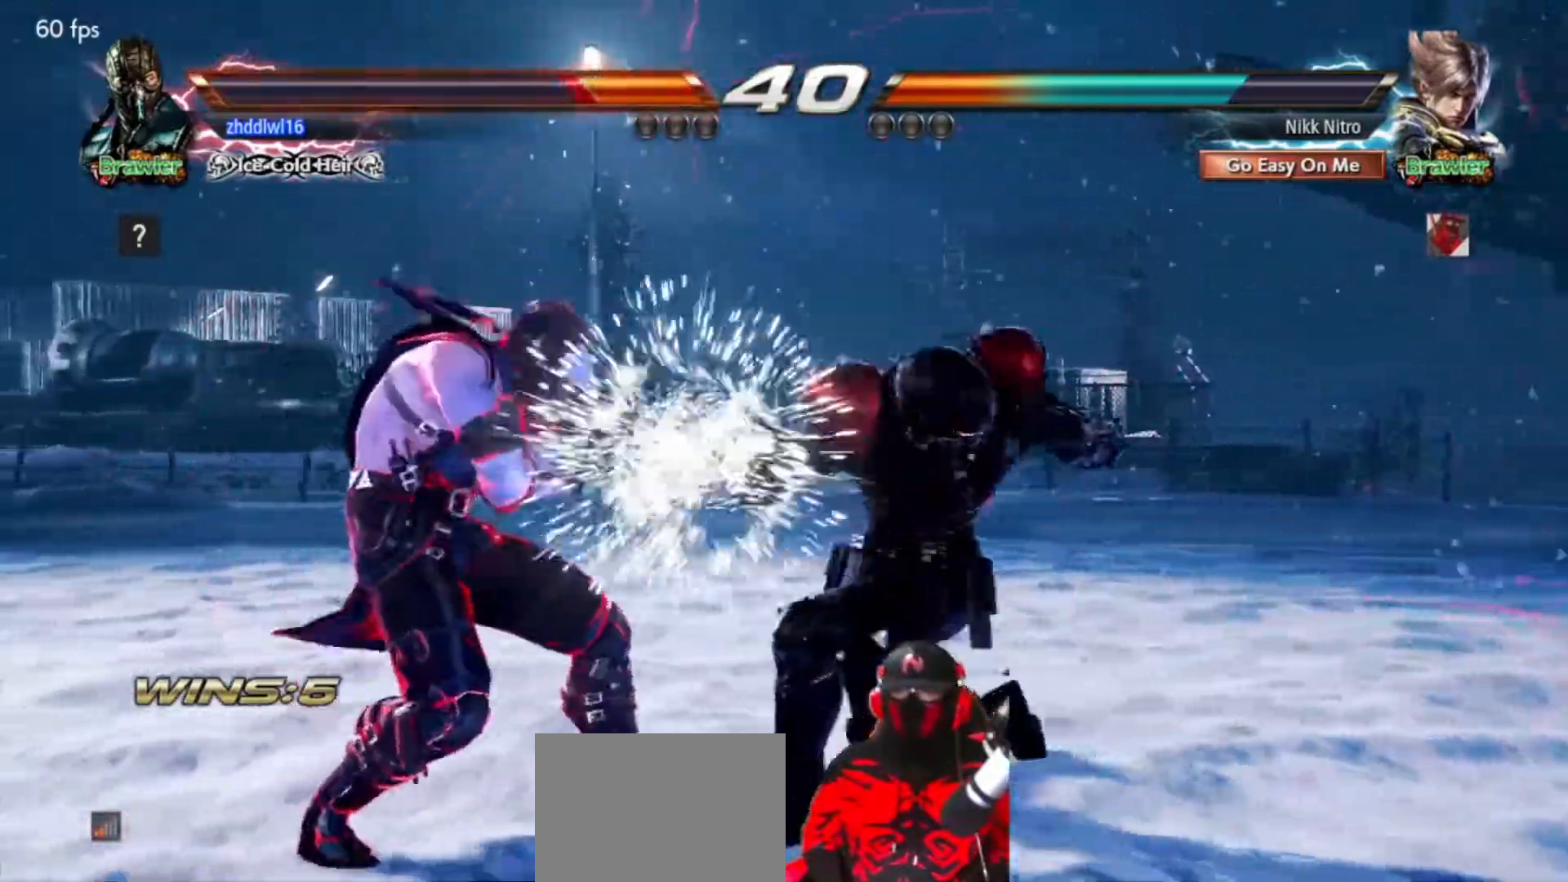
{"buttons": ["DPAD_LEFT"], "events": [[133, "TRIANGLE", "down"], [200, "TRIANGLE", "up"], [267, "TRIANGLE", "down"], [317, "TRIANGLE", "up"]]}
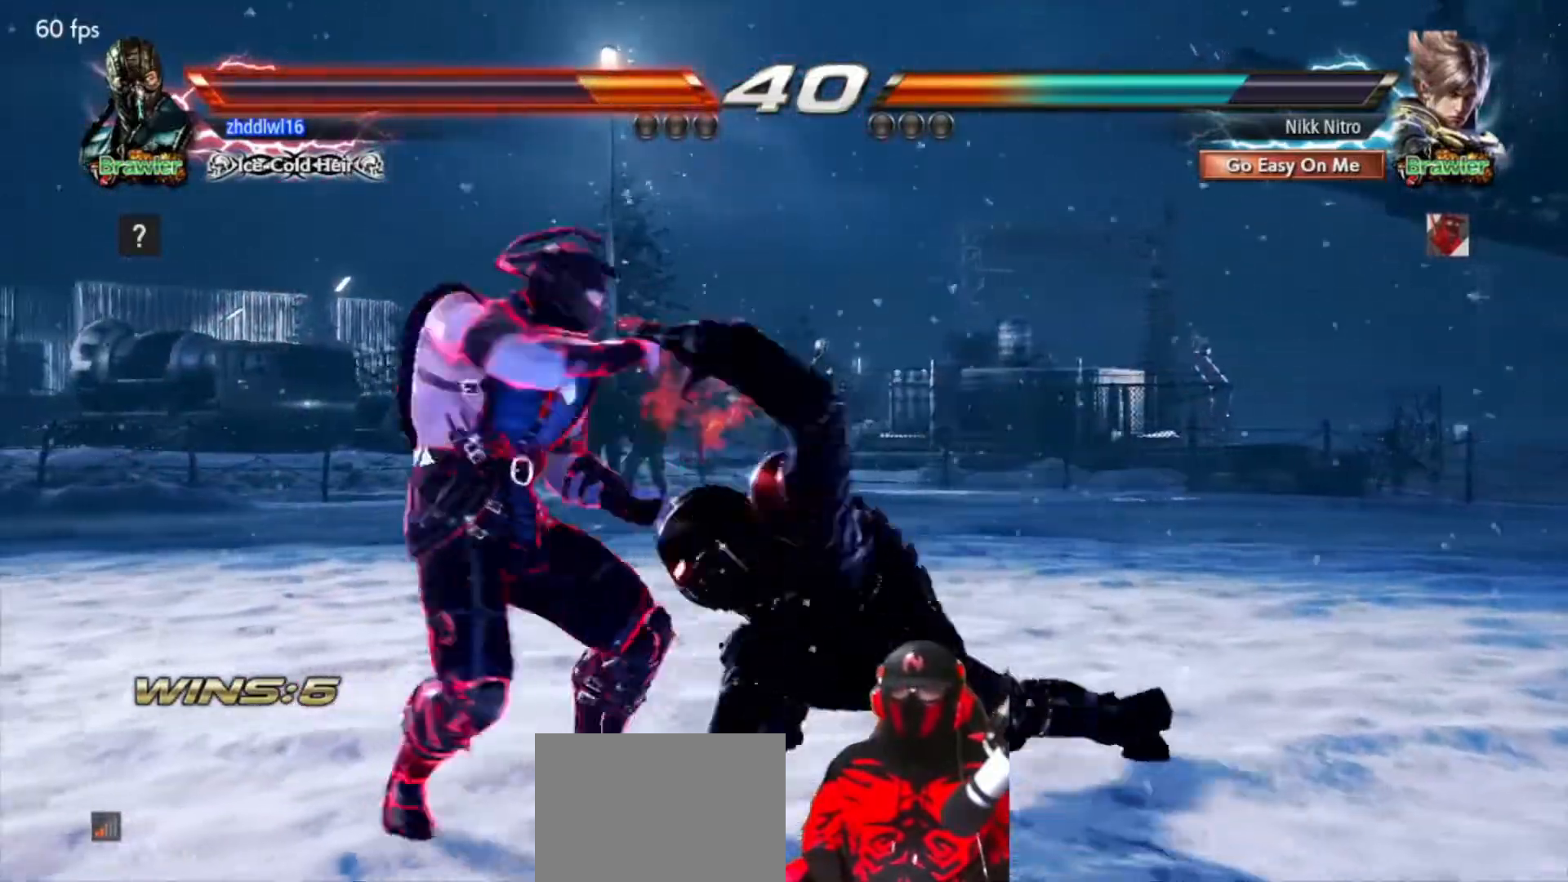
{"buttons": [], "events": [[67, "DPAD_LEFT", "up"], [67, "DPAD_RIGHT", "down"], [250, "DPAD_RIGHT", "up"], [300, "DPAD_RIGHT", "down"], [383, "DPAD_RIGHT", "up"]]}
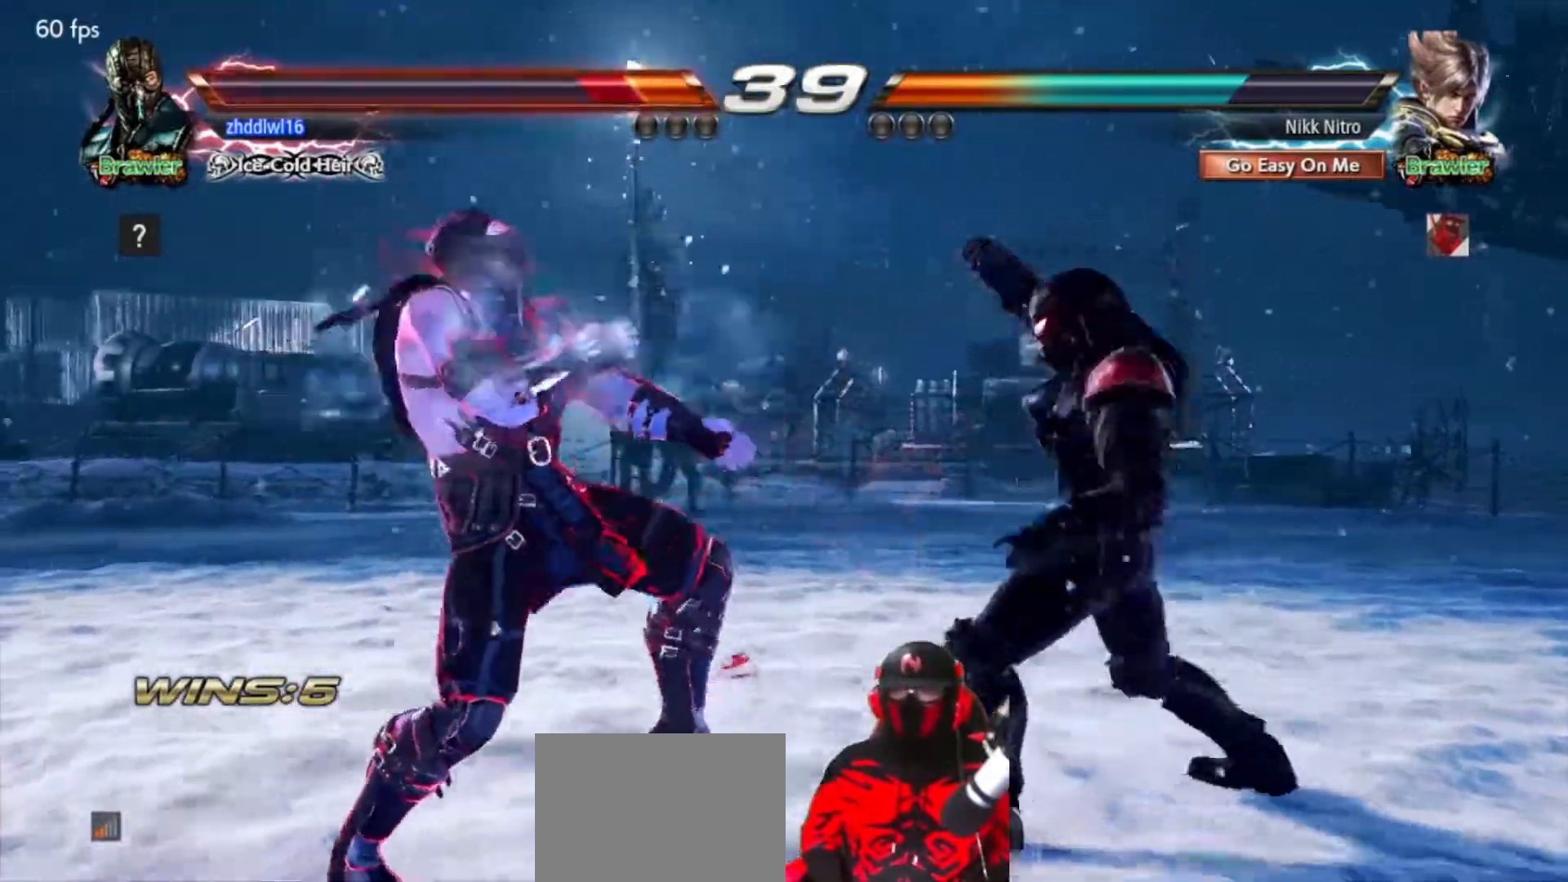
{"buttons": ["DPAD_LEFT"], "events": [[150, "DPAD_LEFT", "down"], [167, "TRIANGLE", "down"], [250, "TRIANGLE", "up"], [317, "SQUARE", "down"], [383, "SQUARE", "up"]]}
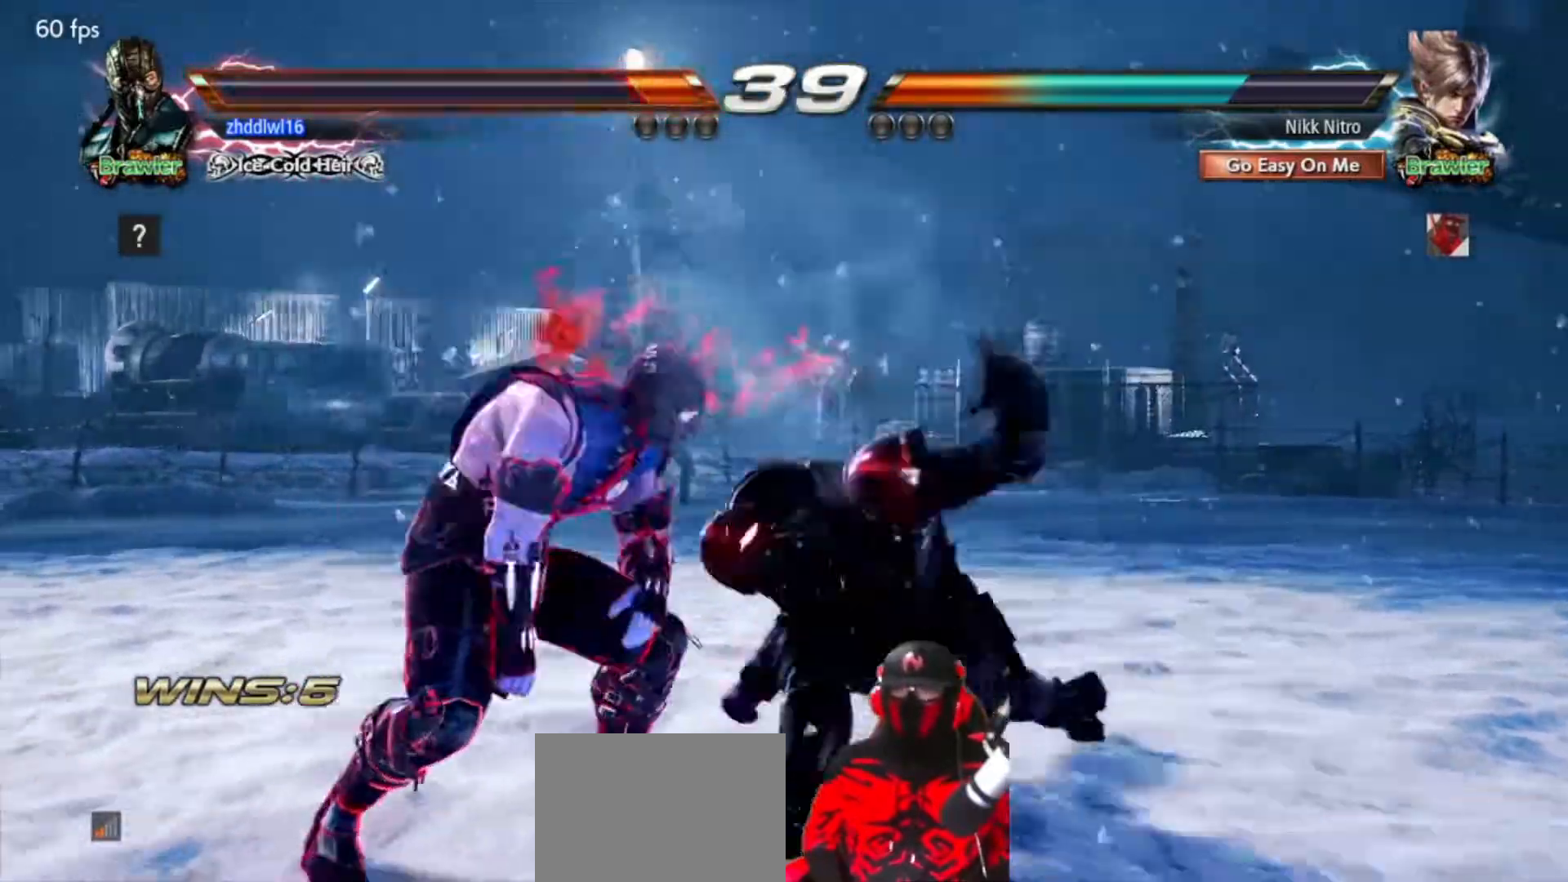
{"buttons": [], "events": [[100, "DPAD_LEFT", "up"]]}
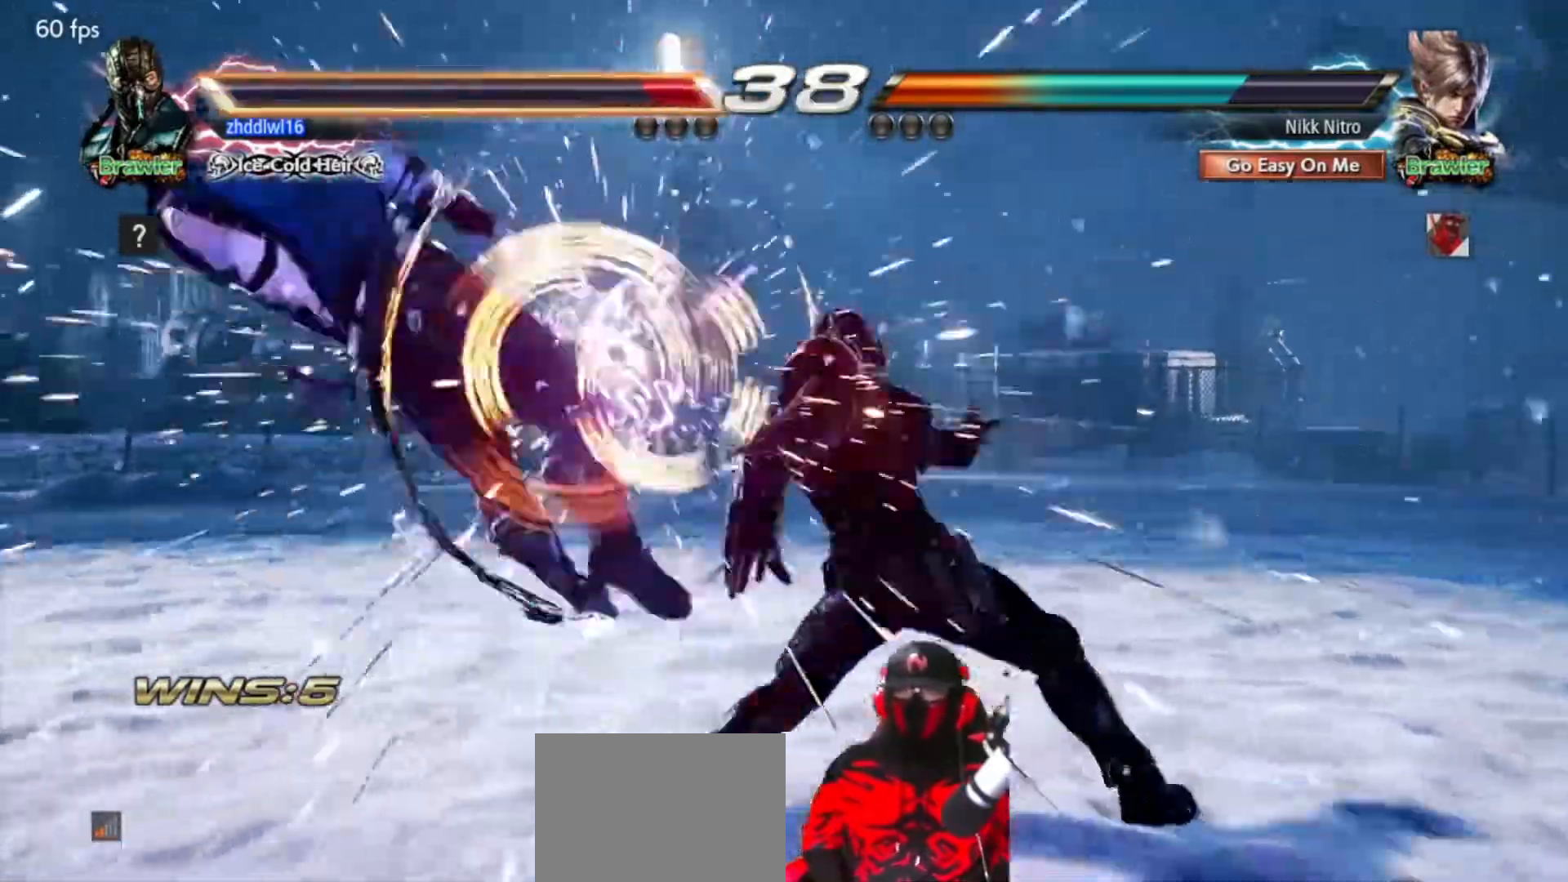
{"buttons": [], "events": []}
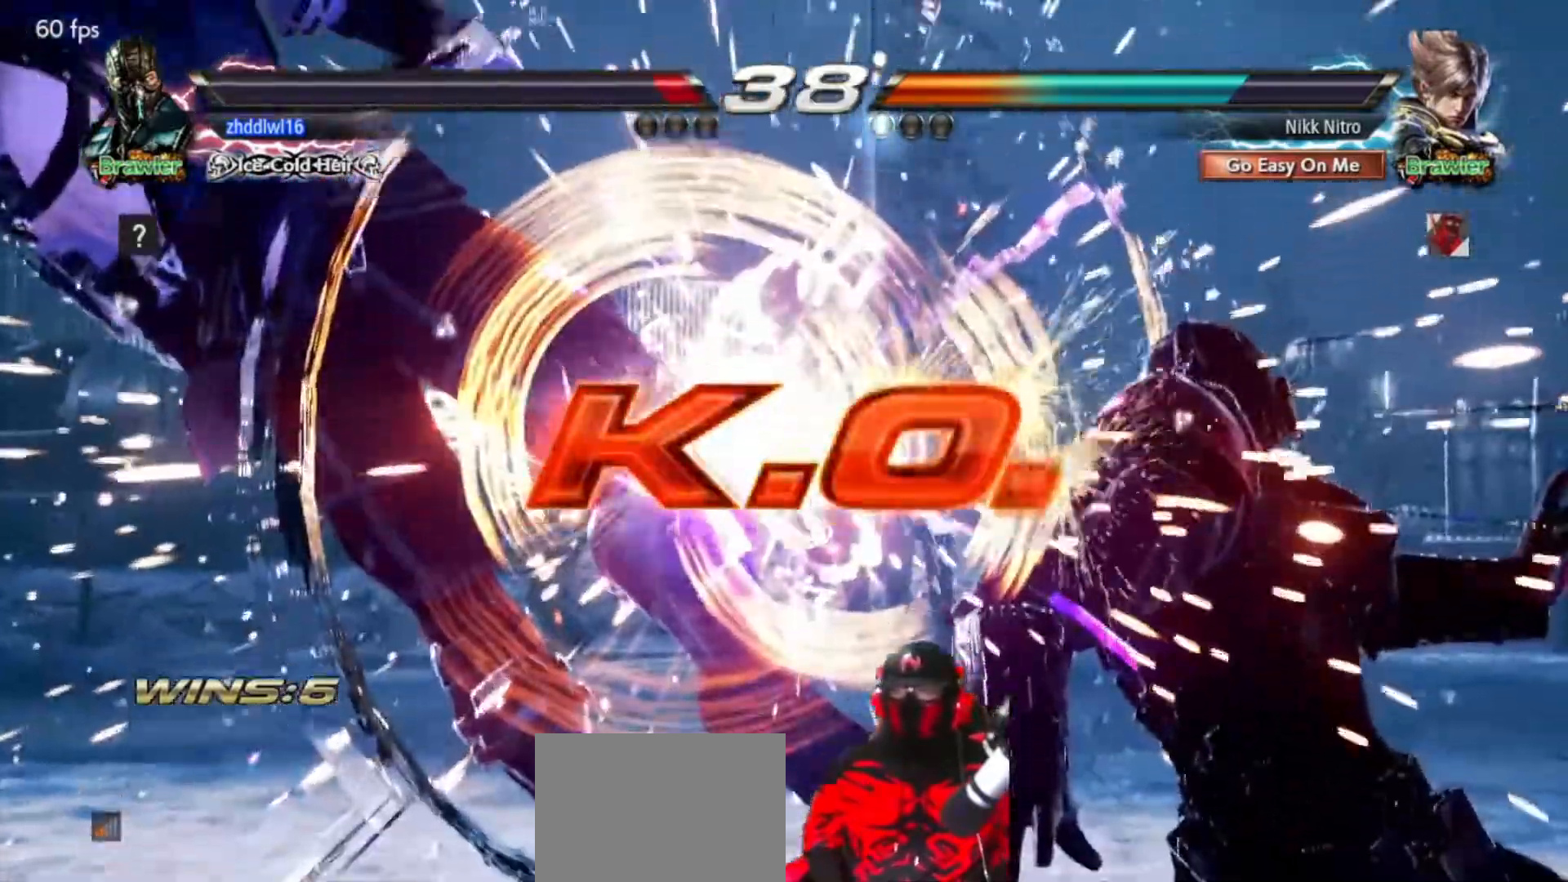
{"buttons": [], "events": []}
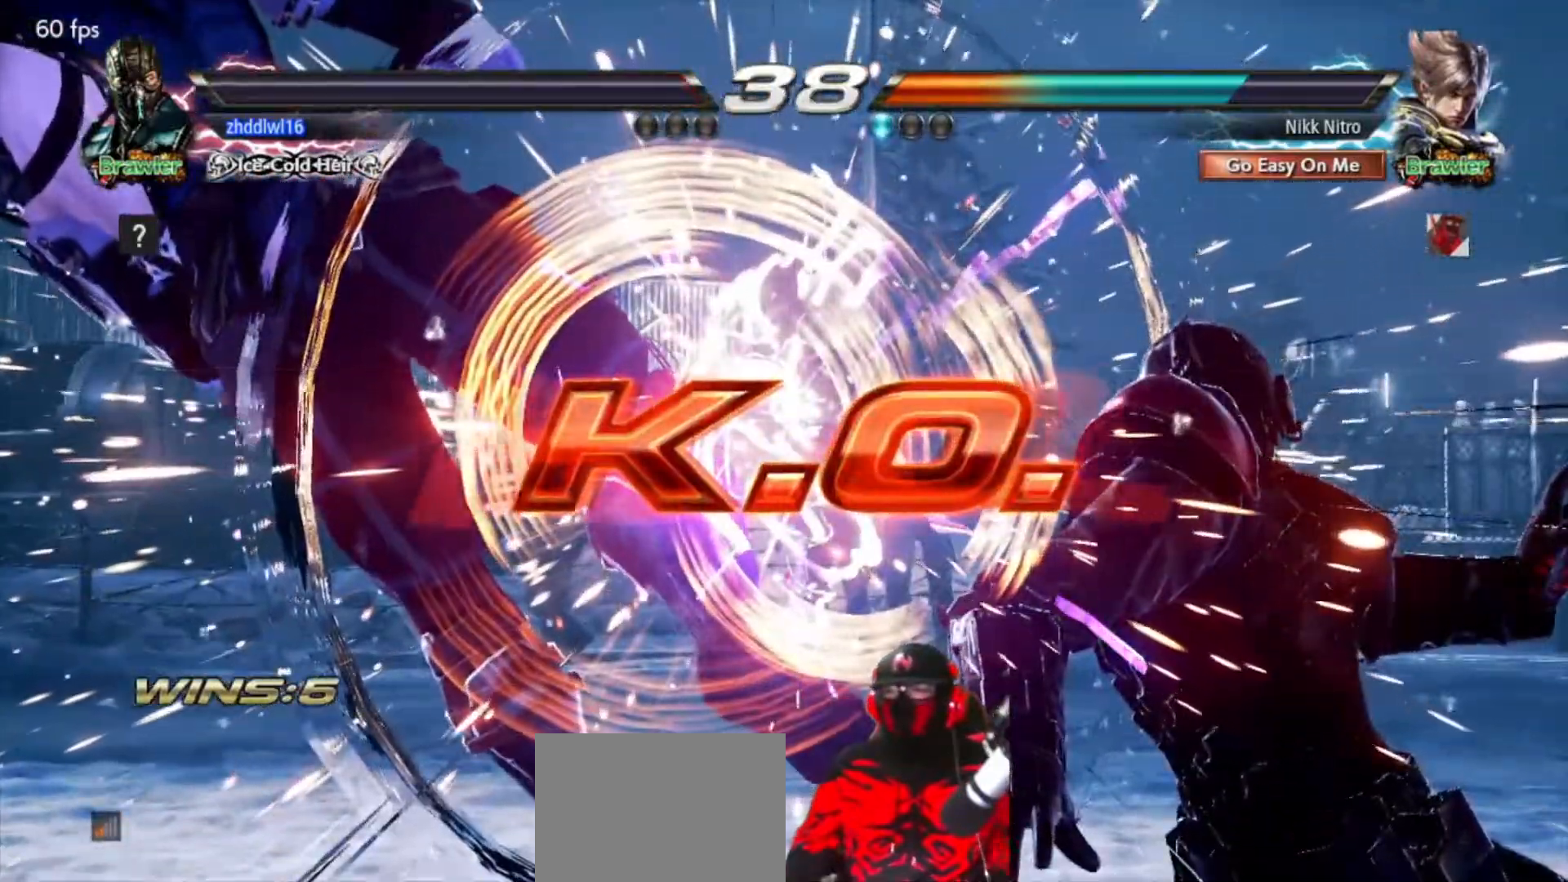
{"buttons": [], "events": []}
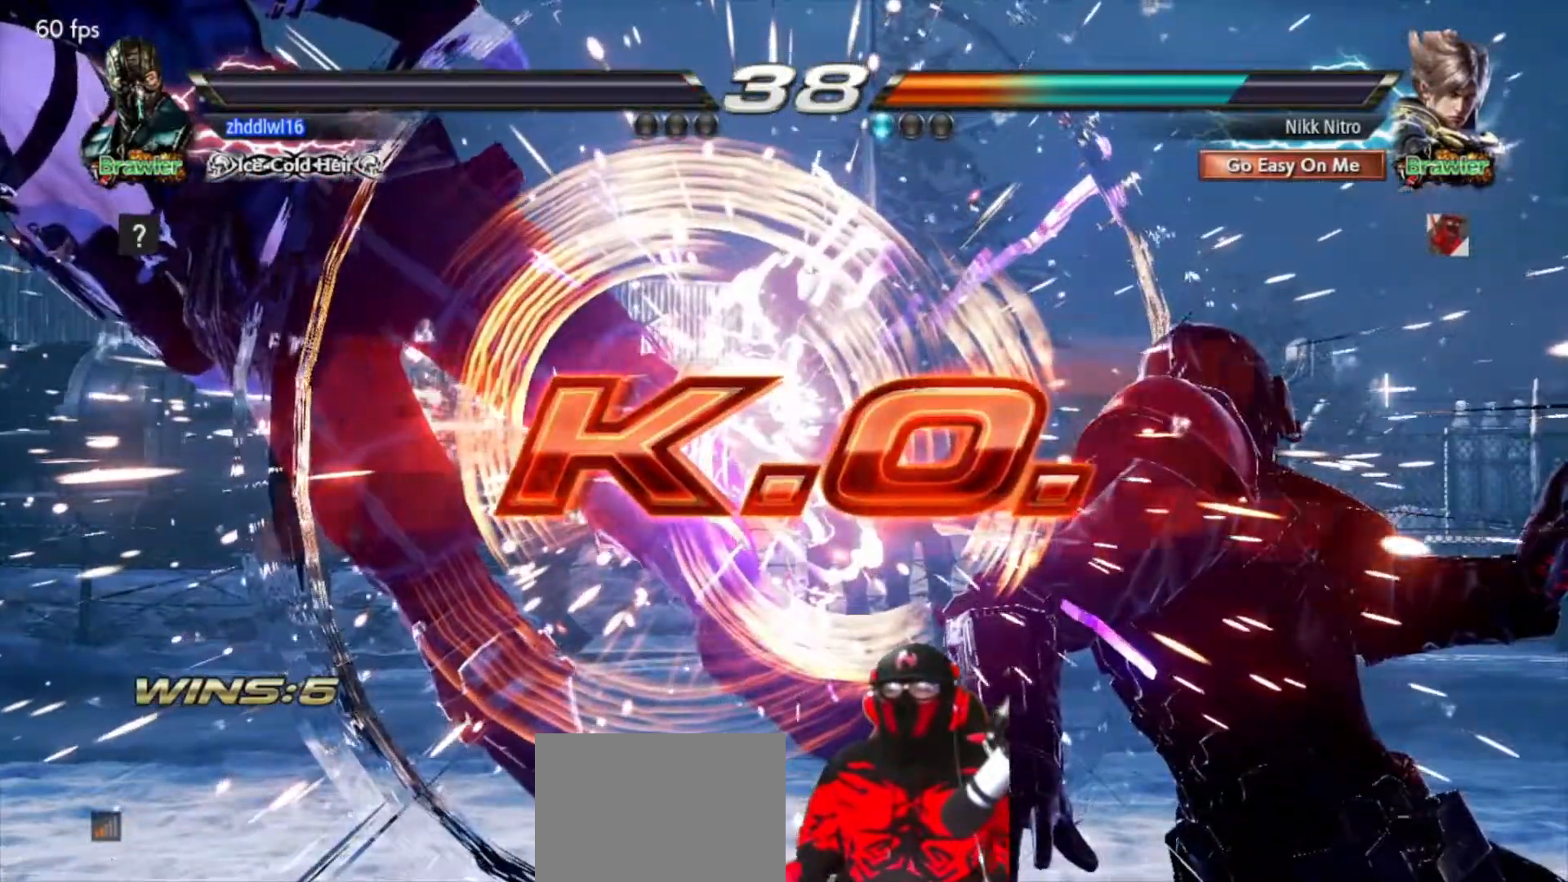
{"buttons": [], "events": []}
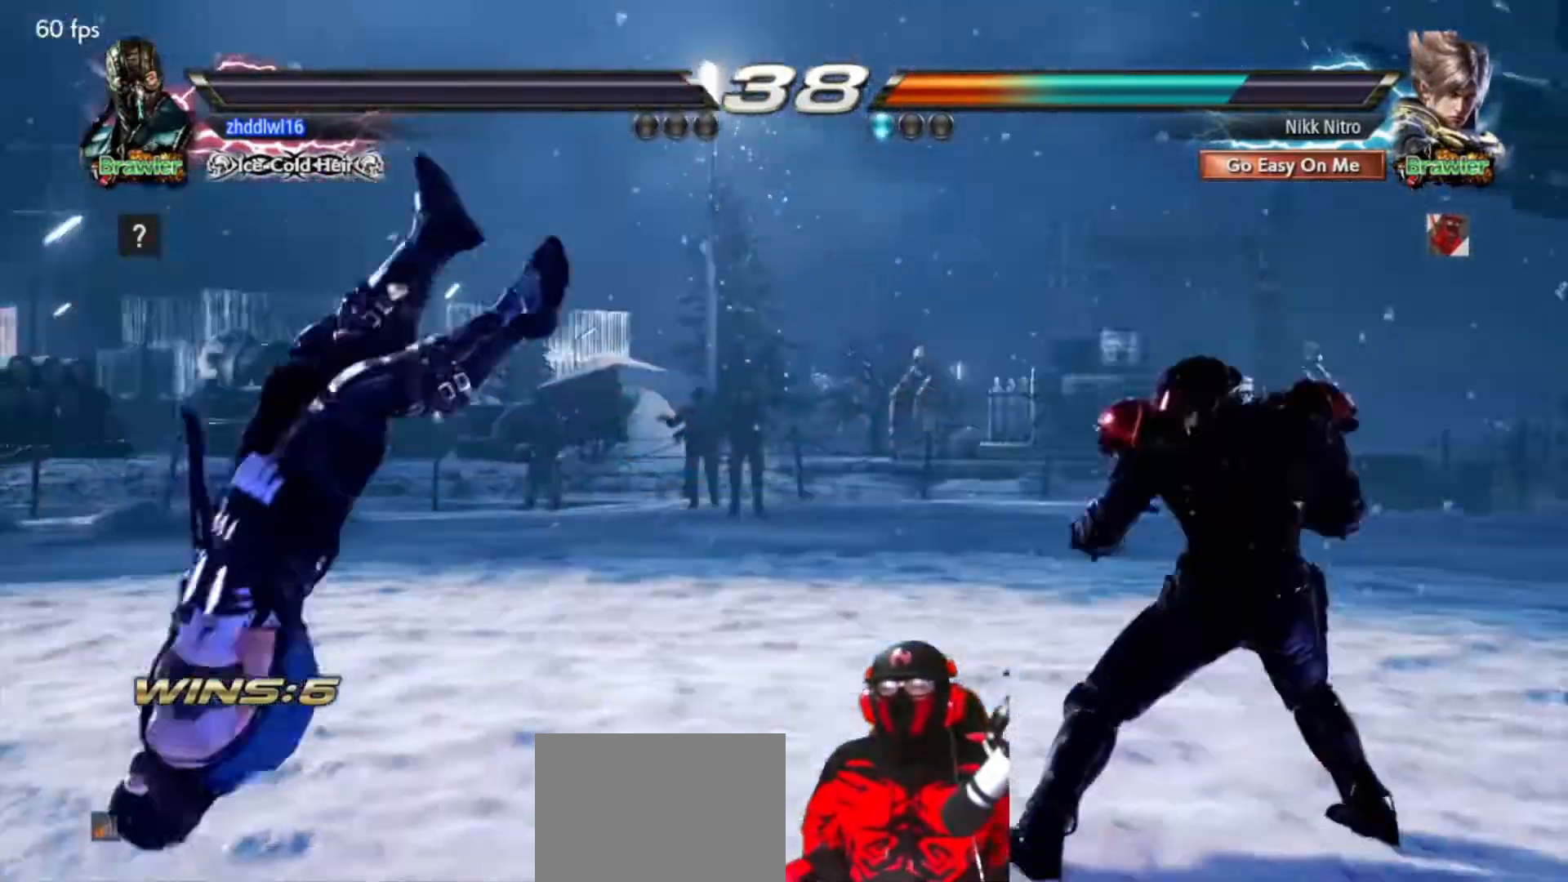
{"buttons": [], "events": []}
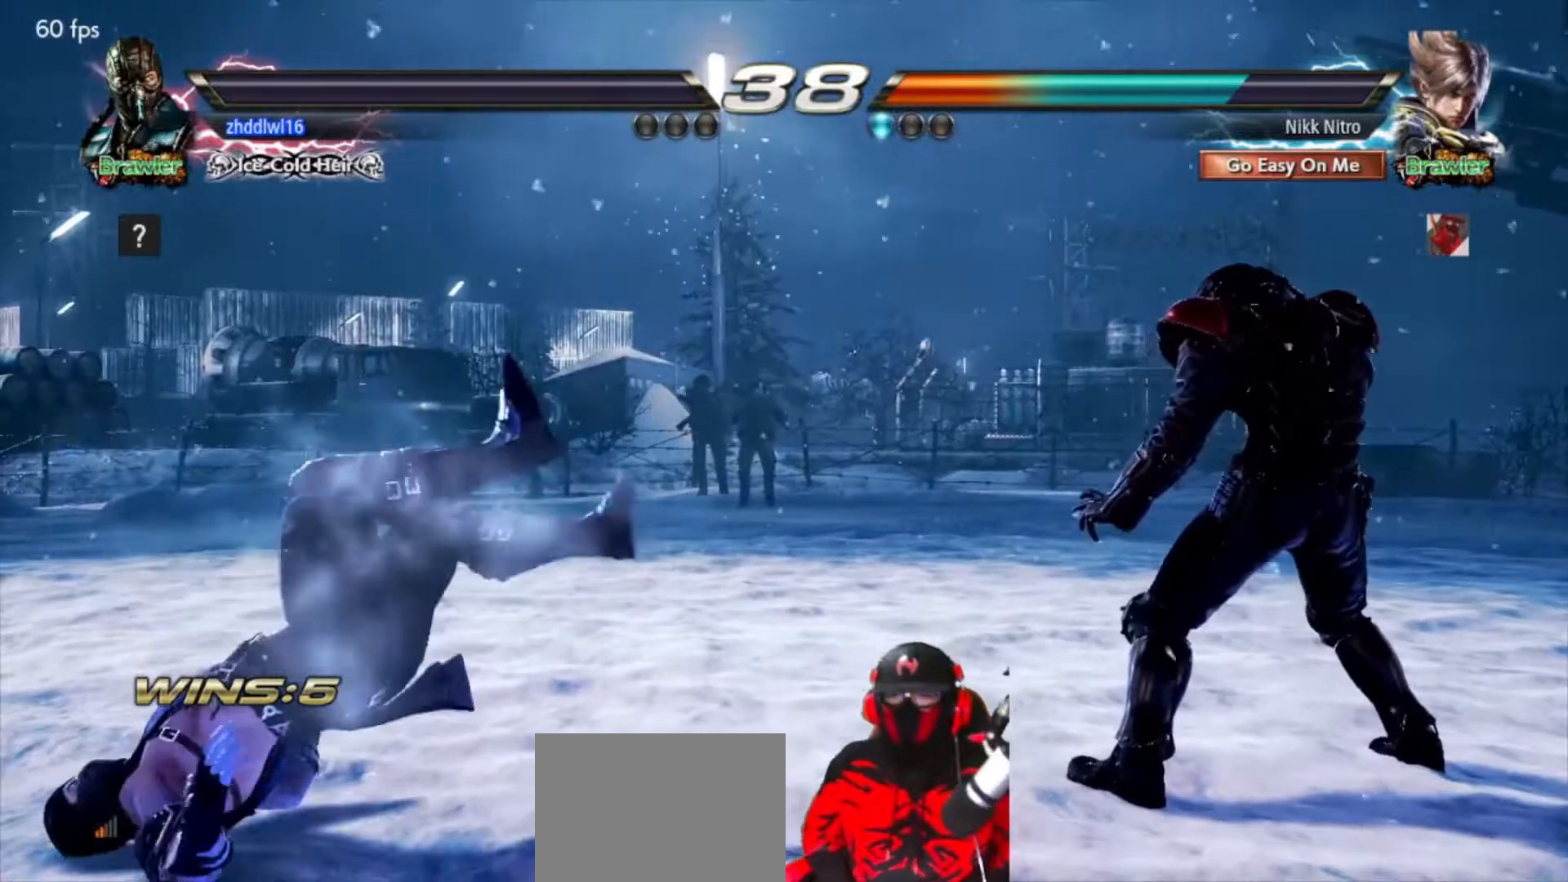
{"buttons": [], "events": []}
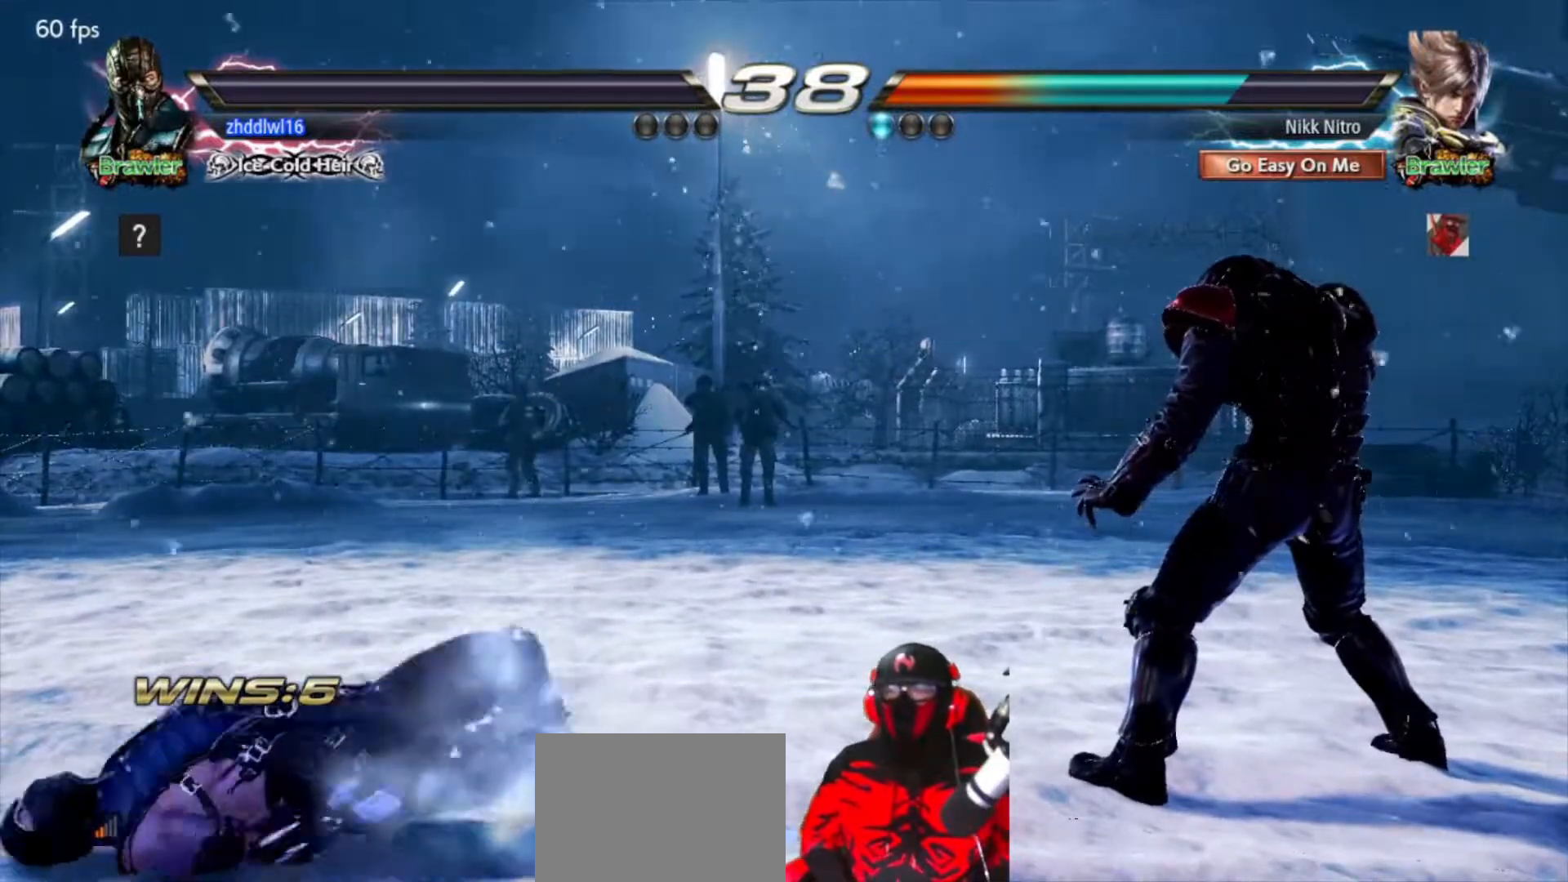
{"buttons": [], "events": []}
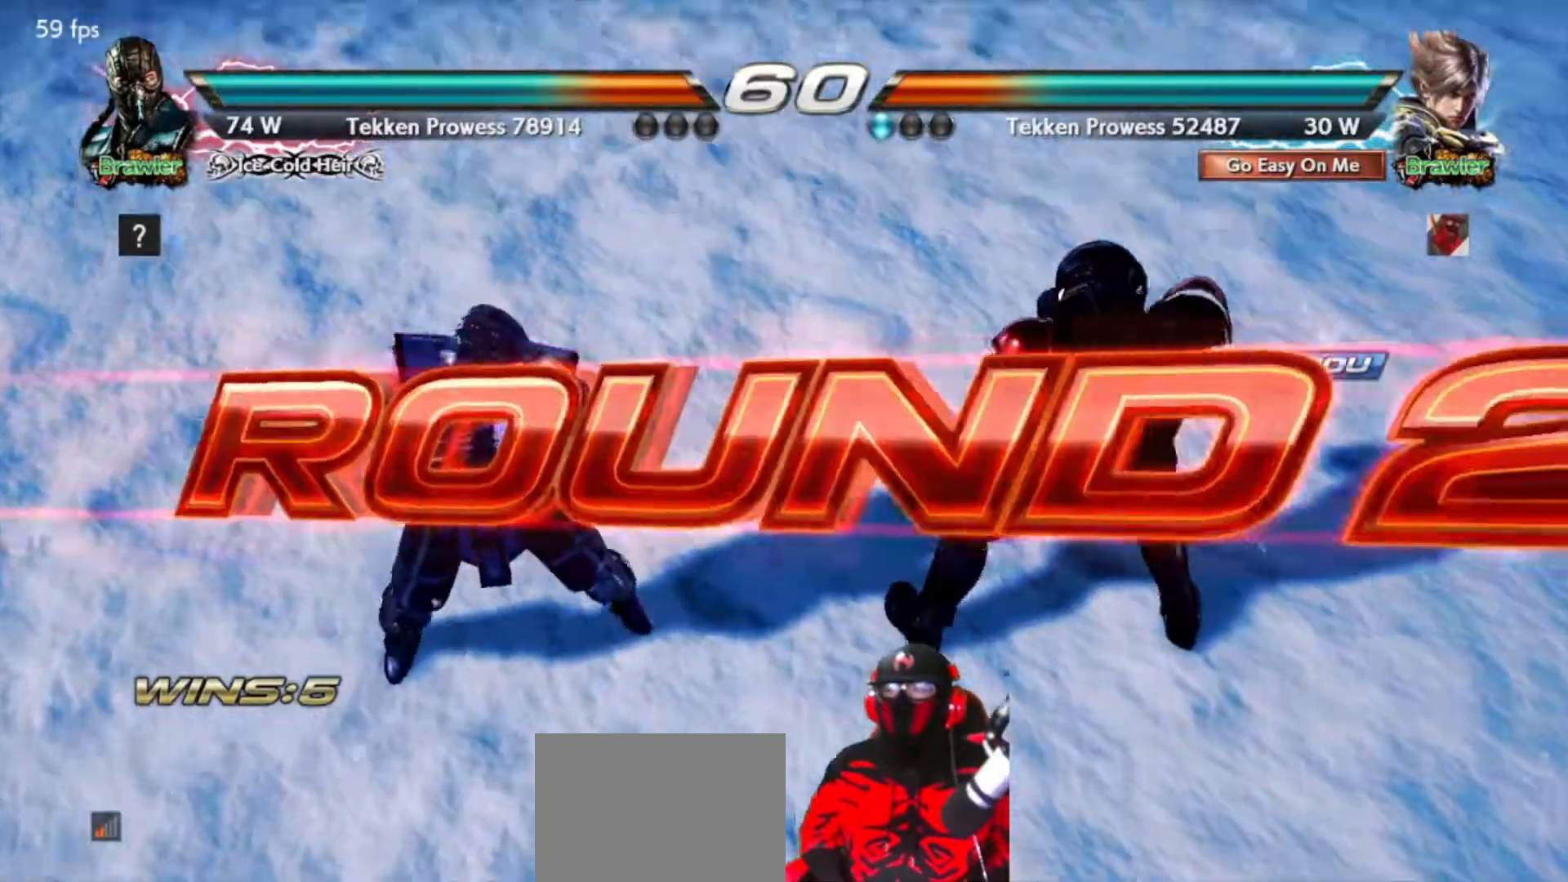
{"buttons": [], "events": []}
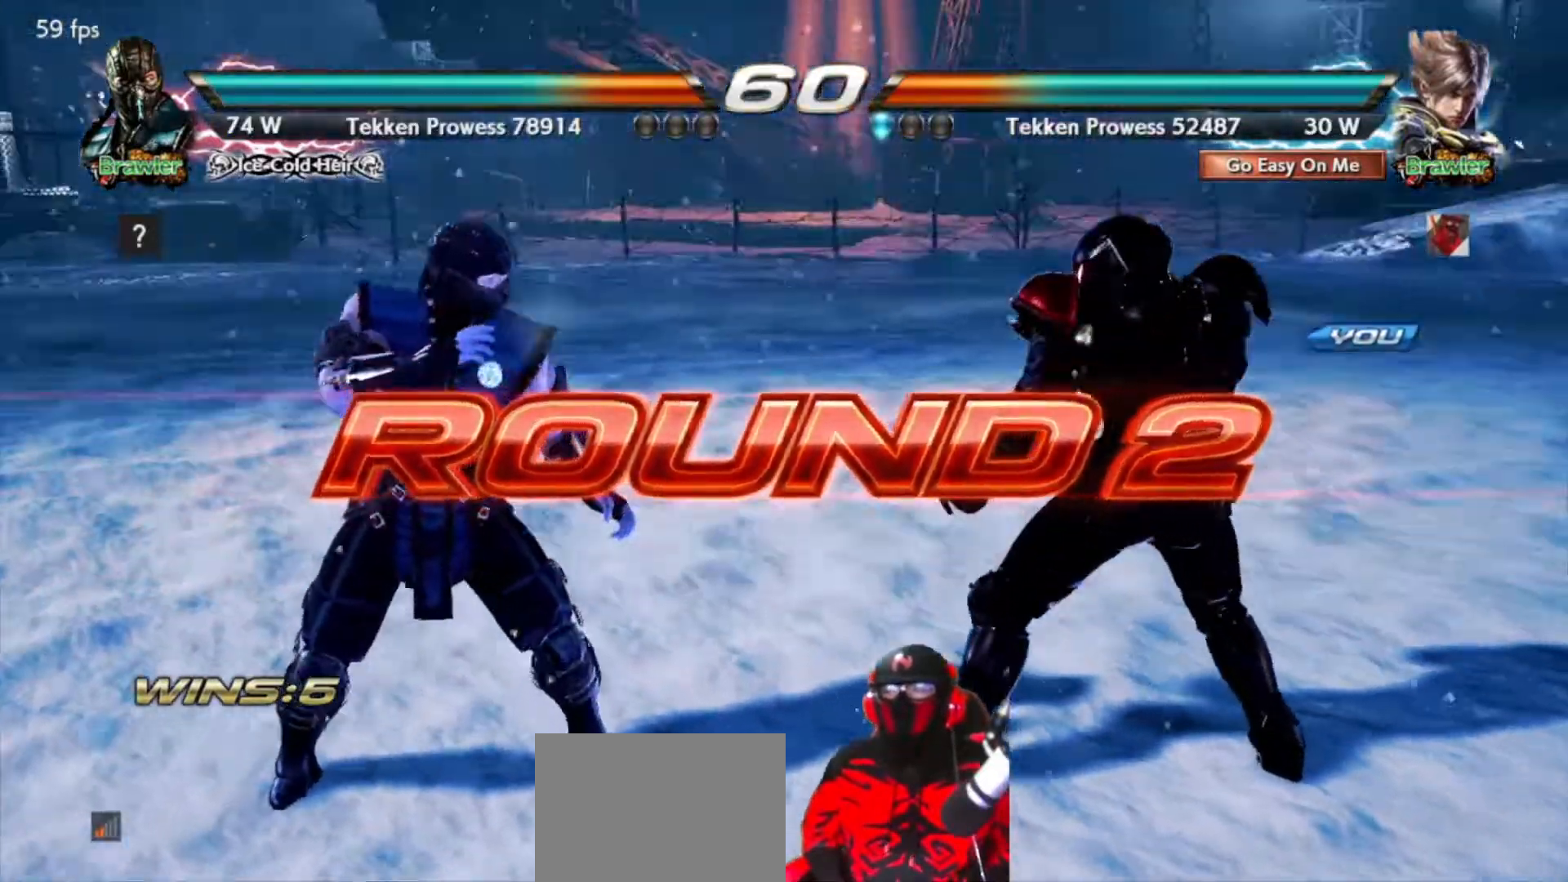
{"buttons": [], "events": []}
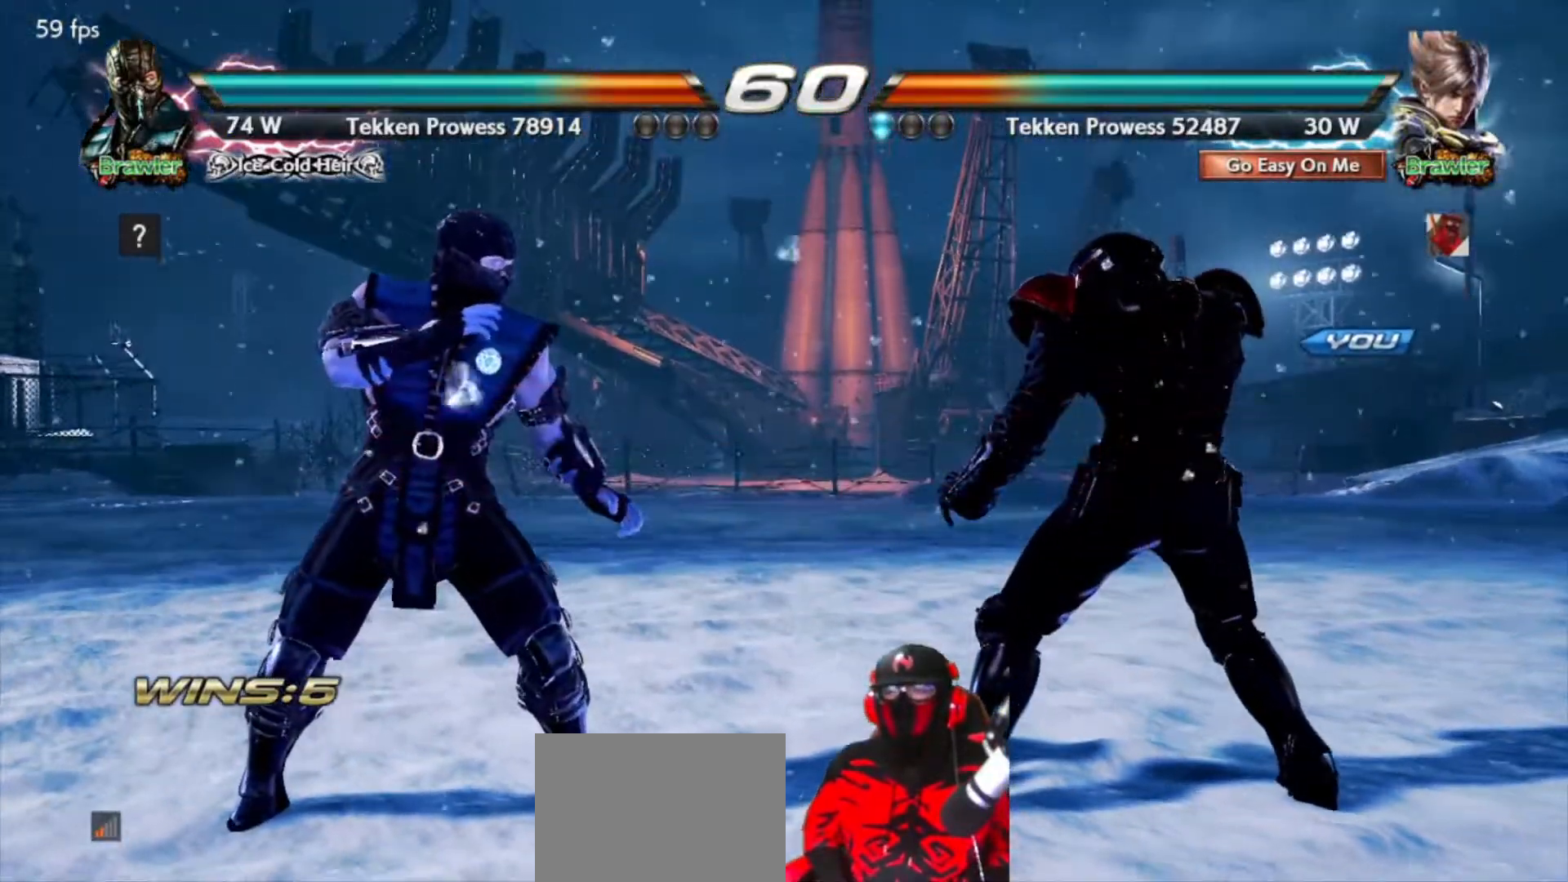
{"buttons": [], "events": []}
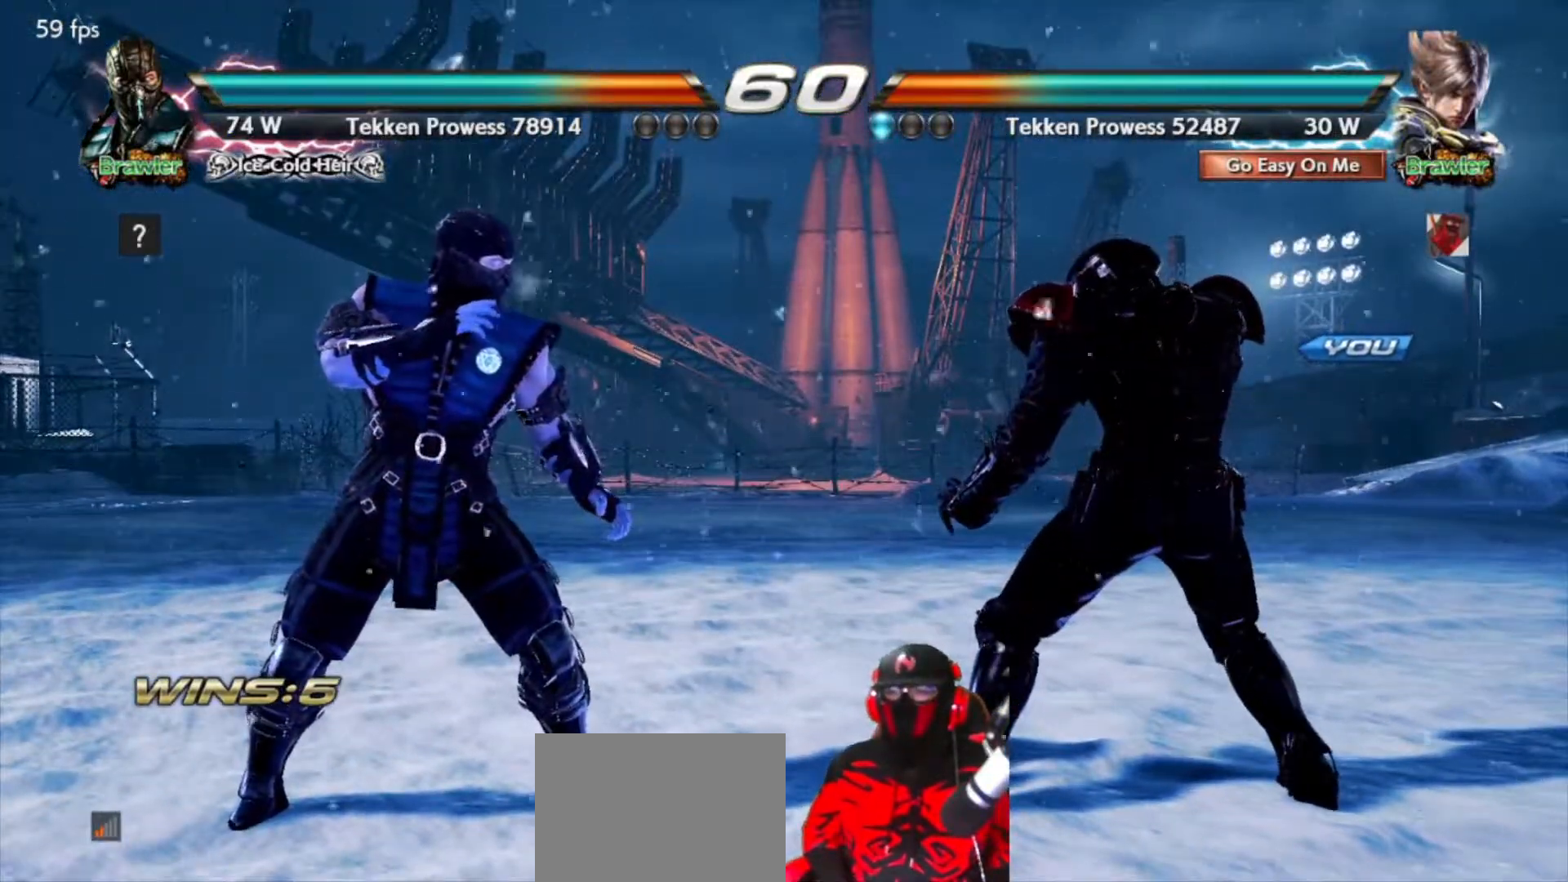
{"buttons": ["DPAD_RIGHT"], "events": [[33, "DPAD_RIGHT", "down"]]}
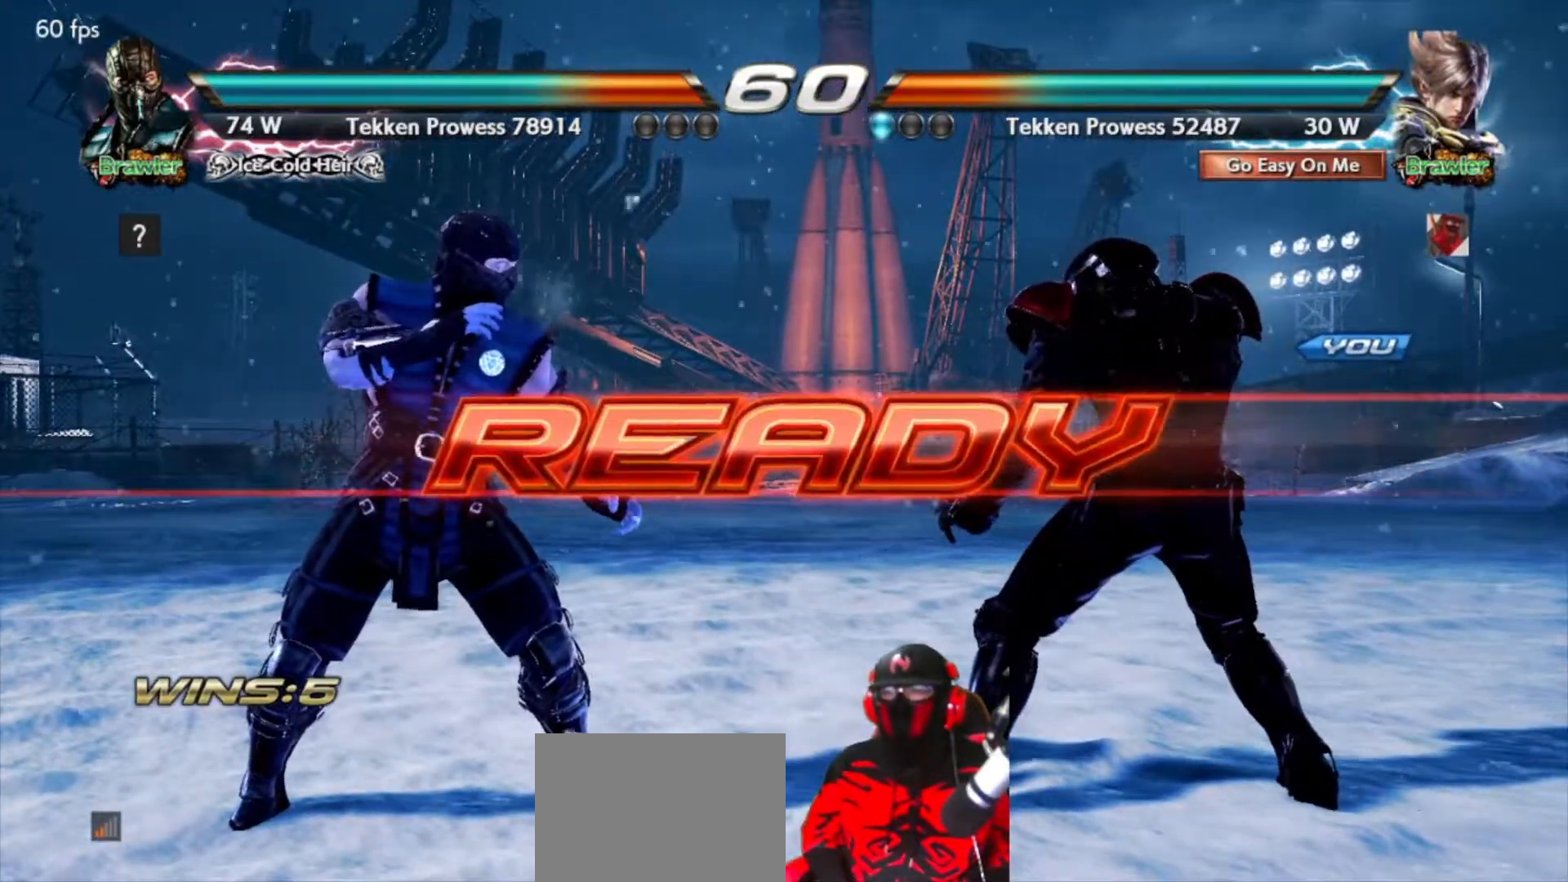
{"buttons": ["DPAD_RIGHT"], "events": []}